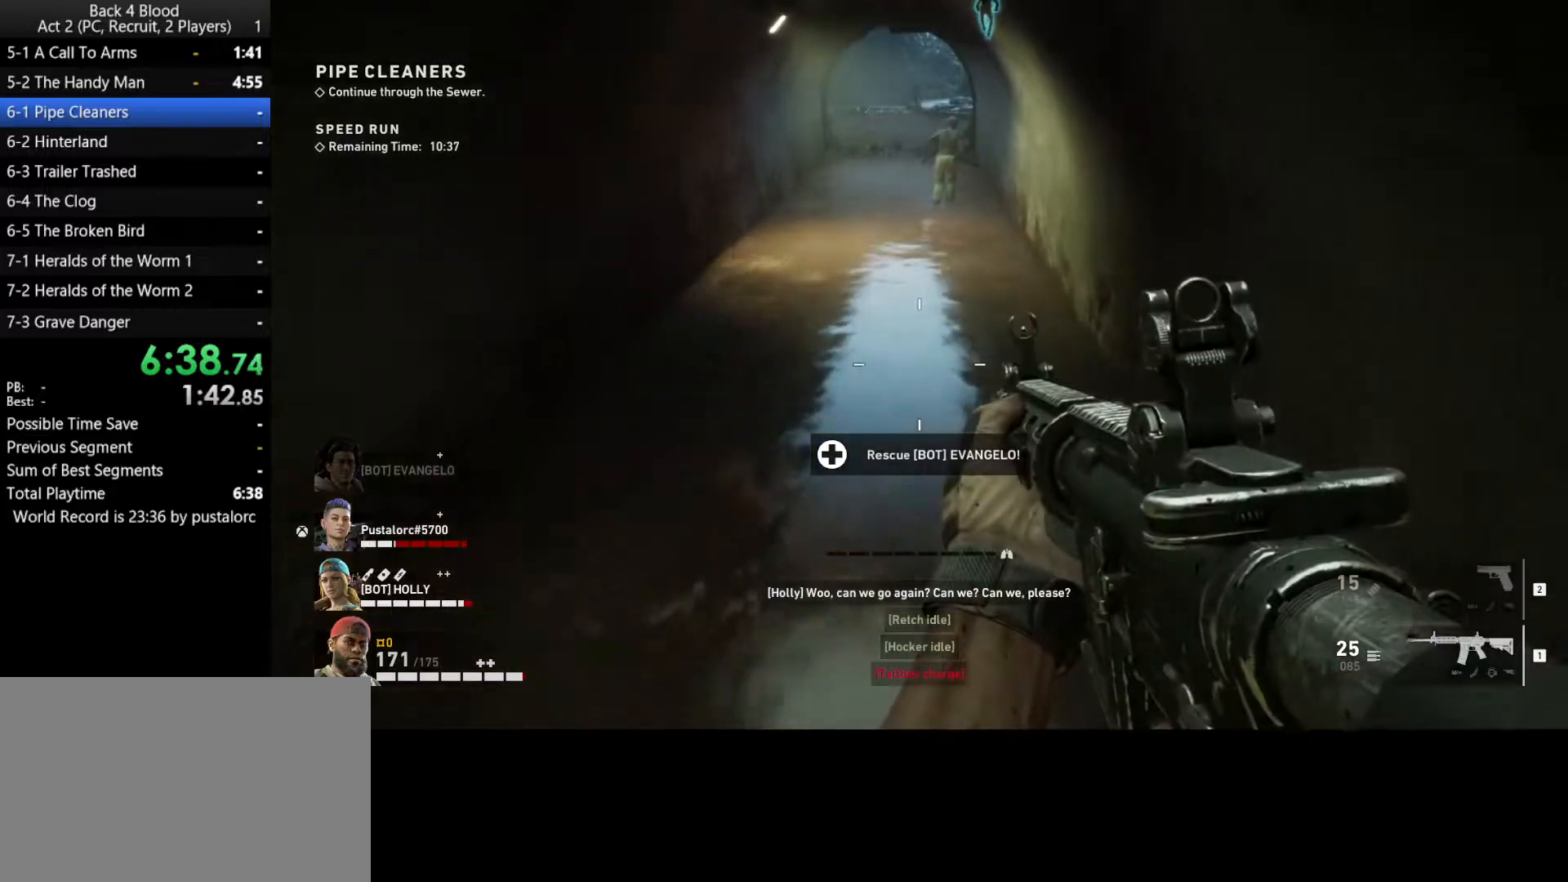
Gameplay with keyboard and mouse; each line is a JSON object with the keys and mouse buttons held at the frame after it. "events" lists presses ("down") and releases ("up") of "1", "2", "3", "4", "5", "a", "alt", "c", "ctrl", "d", "e", "f", "q", "r", "s", "shift", "space", "tab", "v", "w", "x", "z", "mouse_left", "mouse_middle", "mouse_right", "mouse_wheel_up" and "mouse_wheel_down" between this image and that frame as [ms after this image, input, new state], when the widget could be followed in between. "mouse_left", "mouse_middle", "mouse_right", "mouse_wheel_up", "mouse_wheel_down" = the "left", "middle", "right", "wheel_up", "wheel_down" buttons of the "mouse" list. No other keys are recorded. Mouse movement is not recorded.
{"keys": ["w"], "mouse": [], "events": [[200, "space", "up"]]}
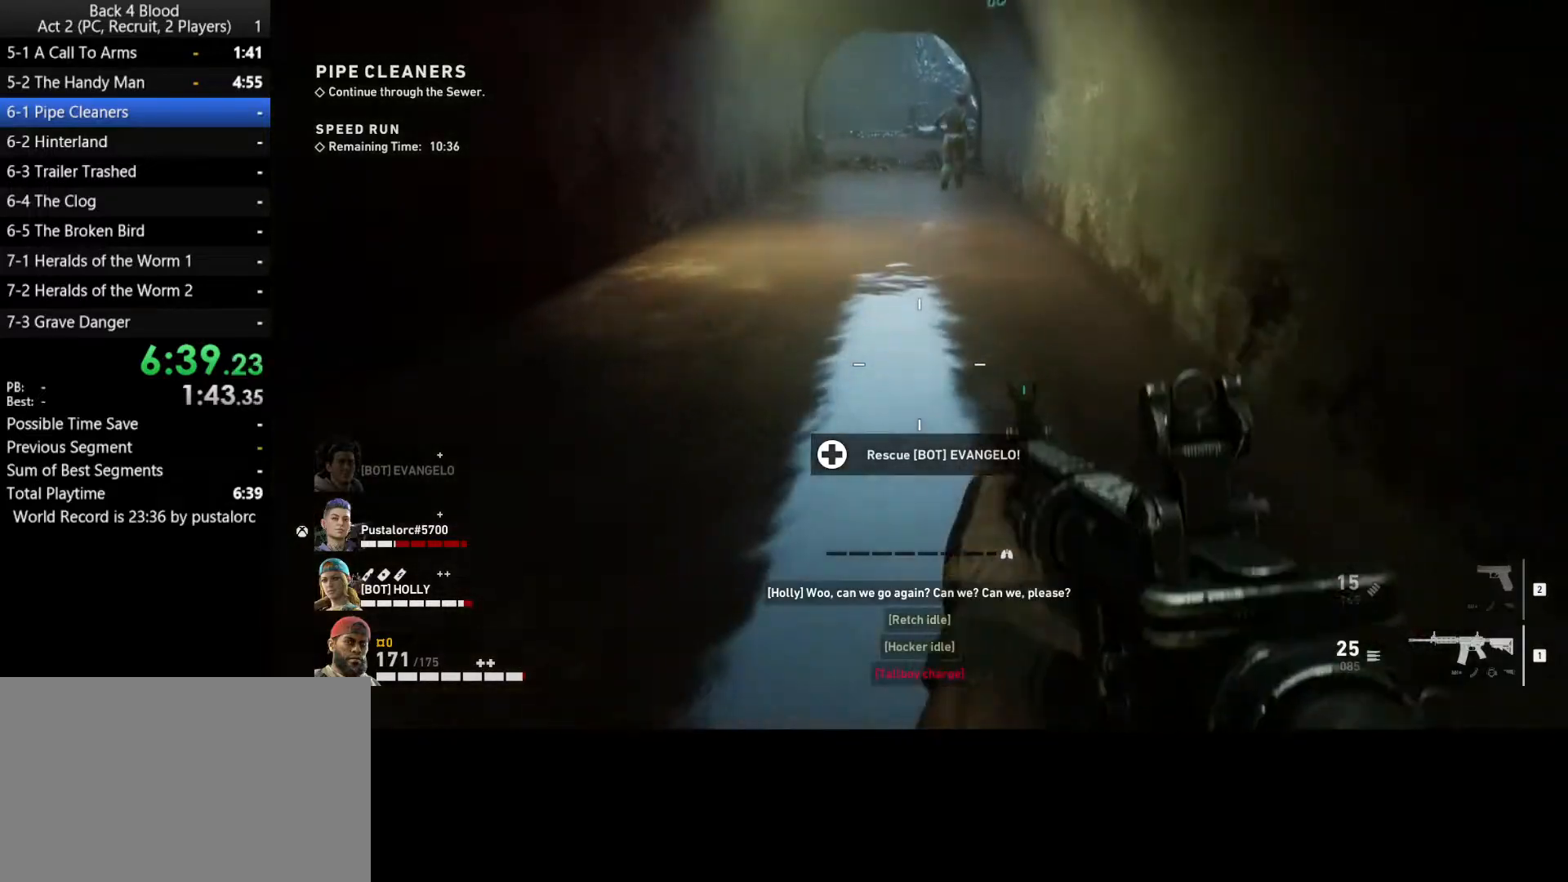
{"keys": ["w"], "mouse": [], "events": []}
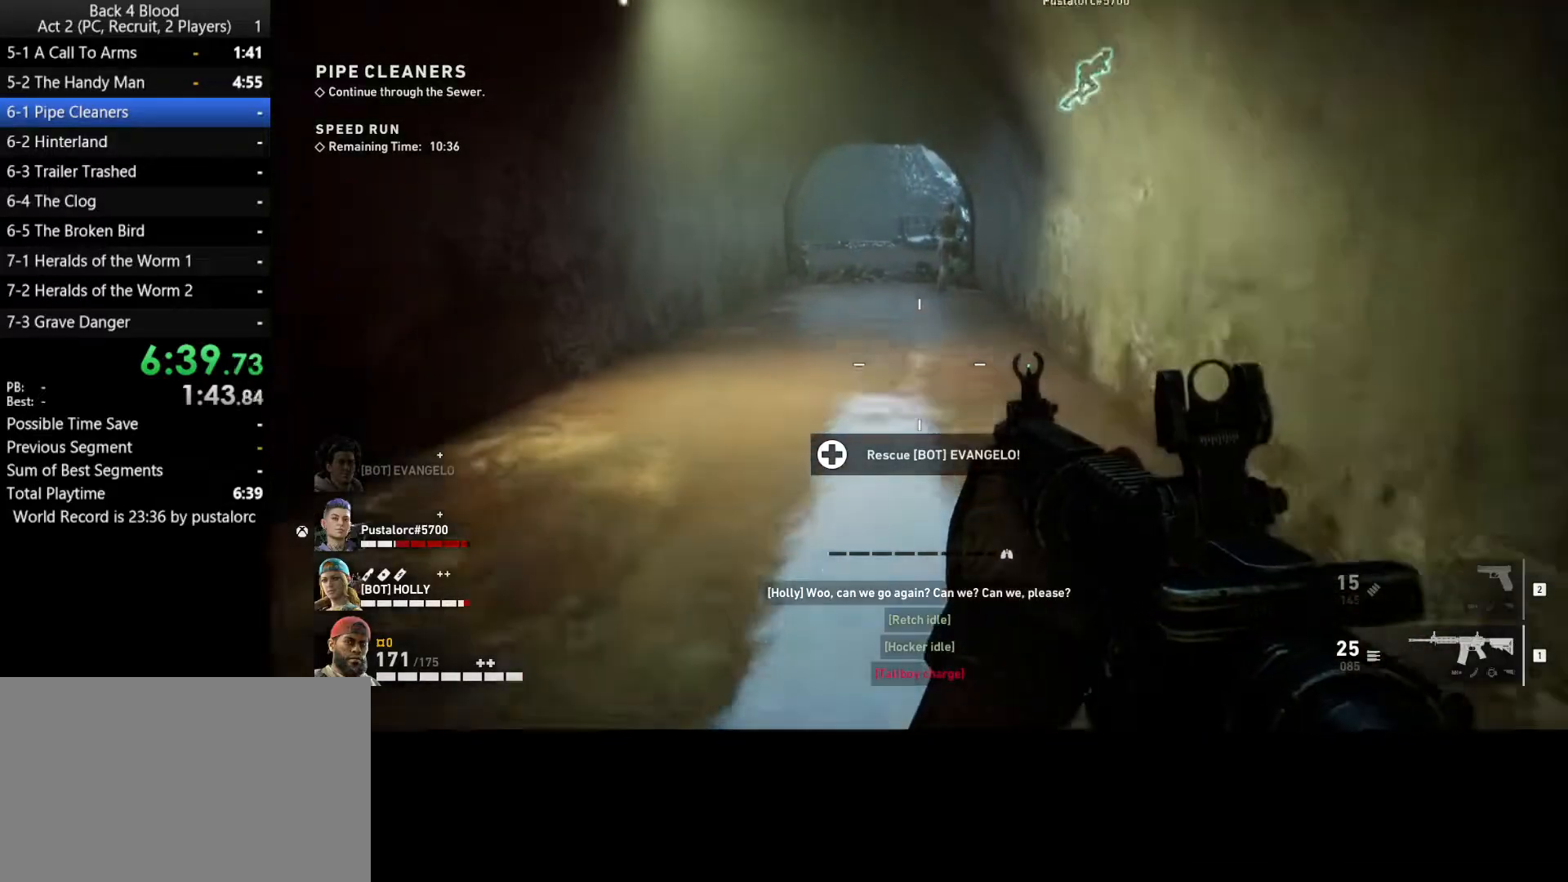
{"keys": ["w"], "mouse": ["left"], "events": [[50, "space", "down"], [267, "mouse_left", "down"], [267, "space", "up"]]}
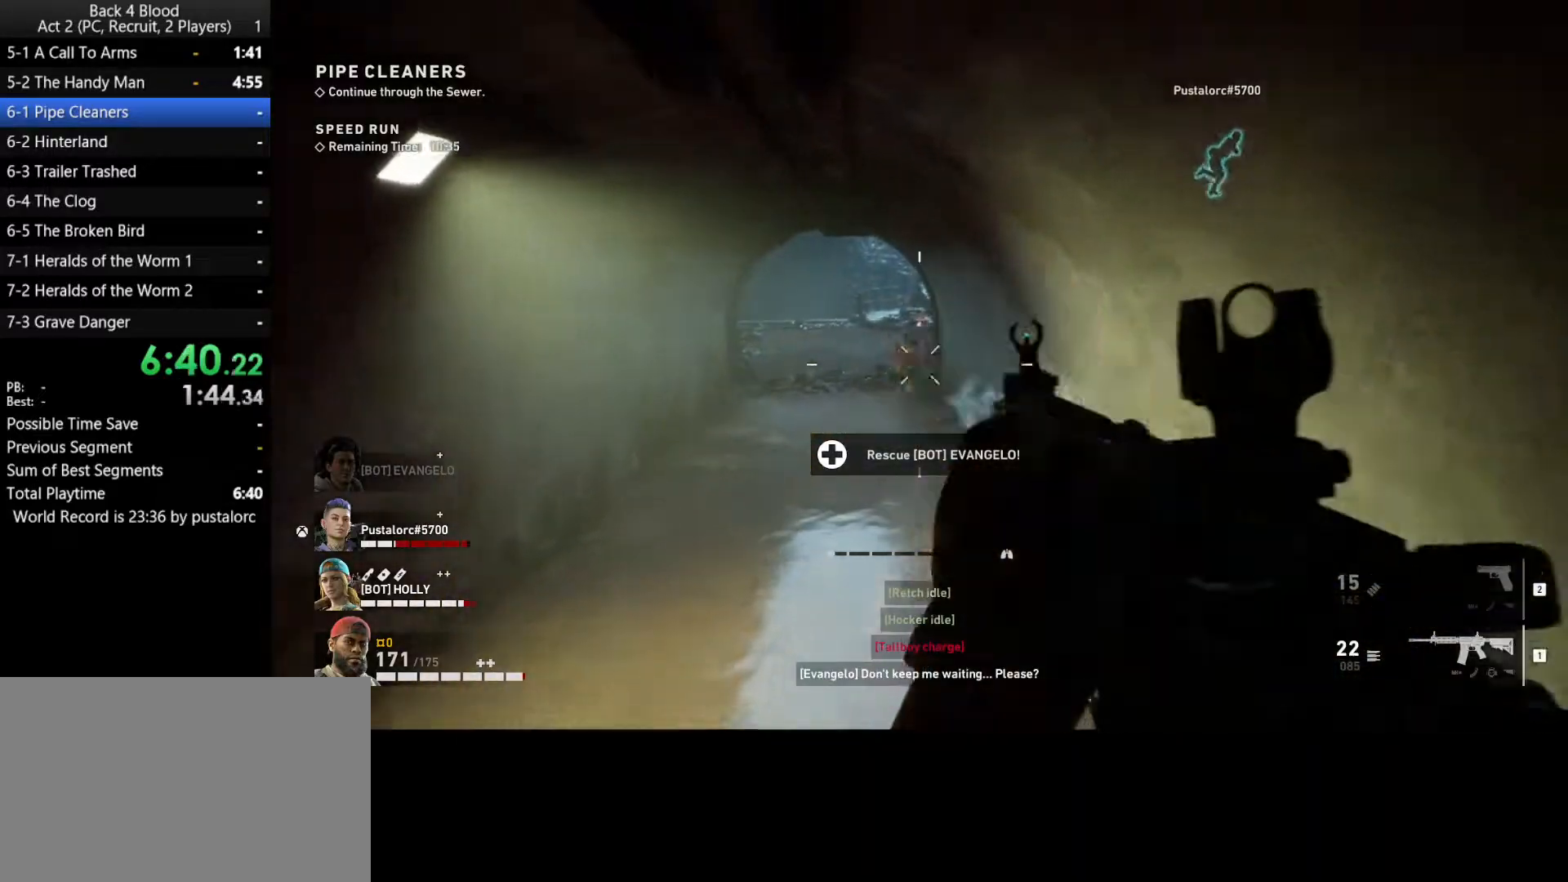
{"keys": ["w"], "mouse": [], "events": [[333, "mouse_left", "up"]]}
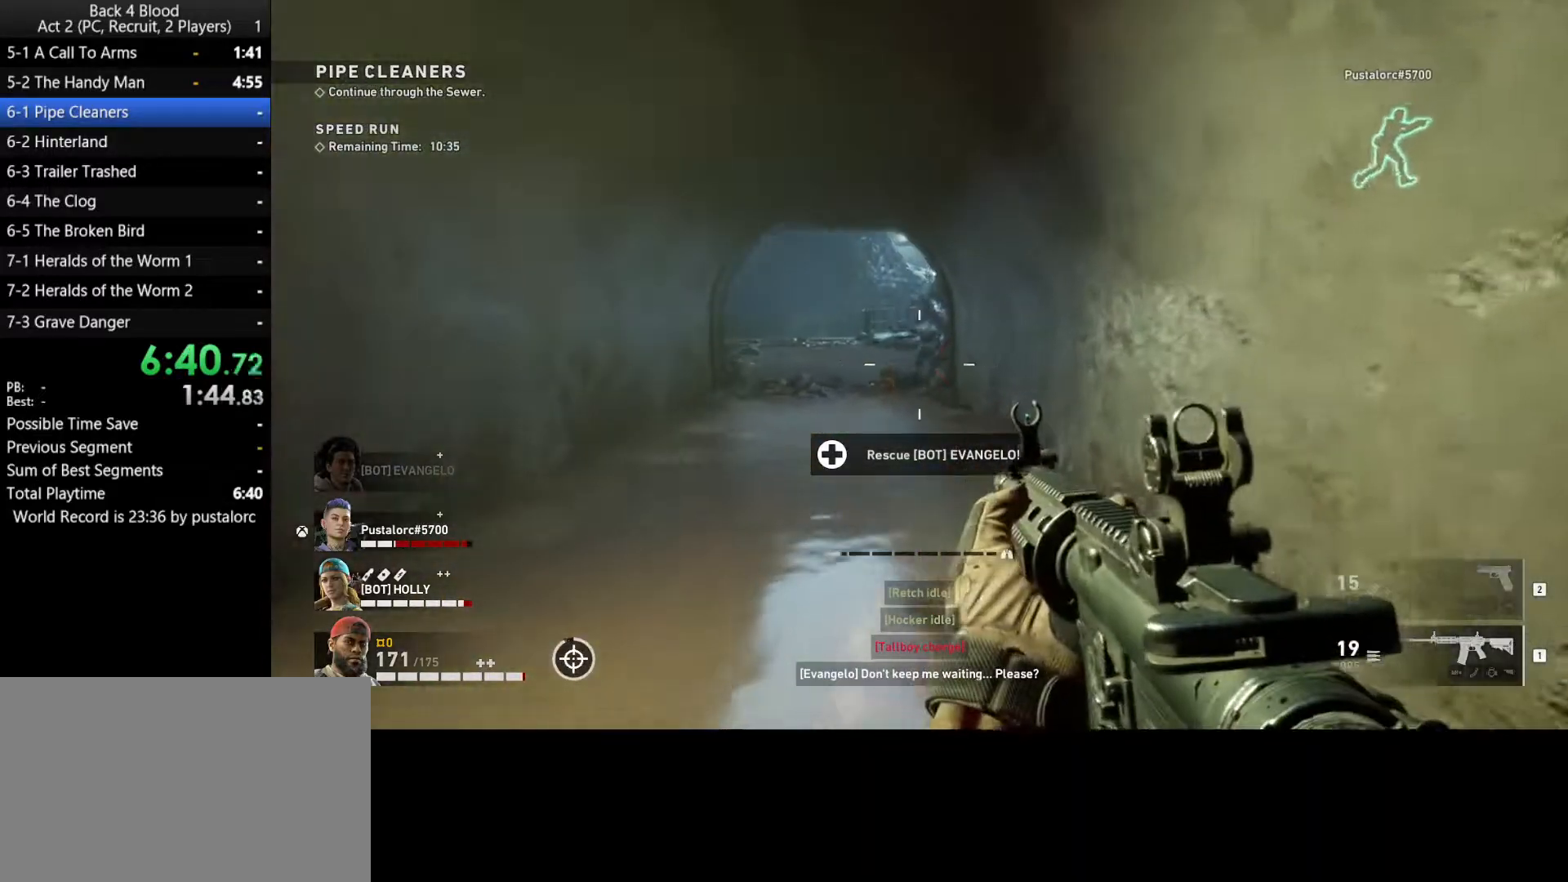
{"keys": ["w"], "mouse": [], "events": []}
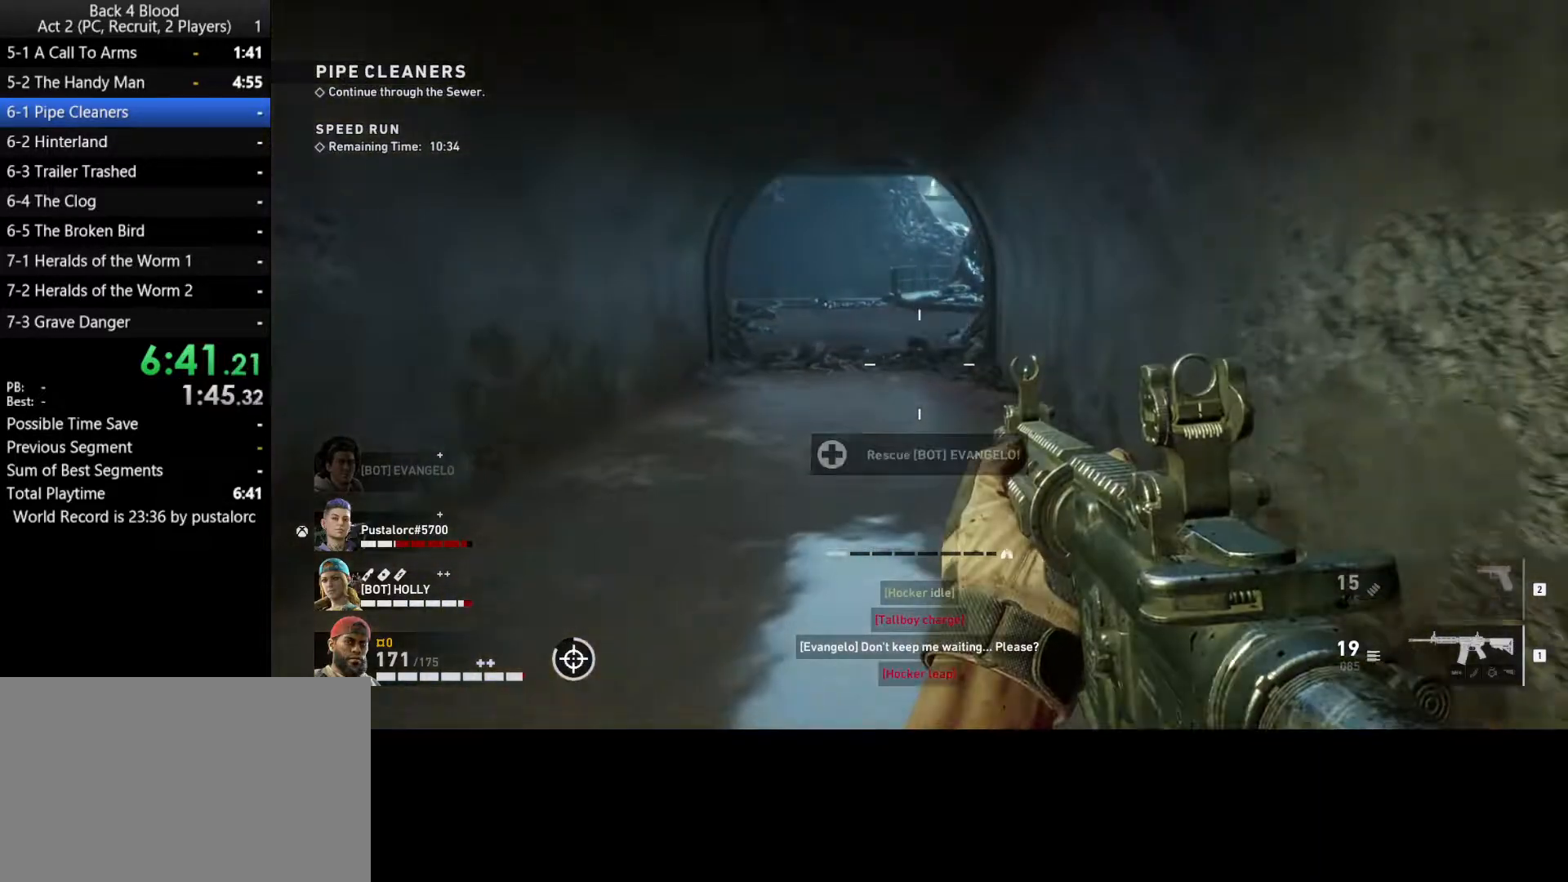
{"keys": ["w"], "mouse": [], "events": [[117, "shift", "down"], [483, "shift", "up"]]}
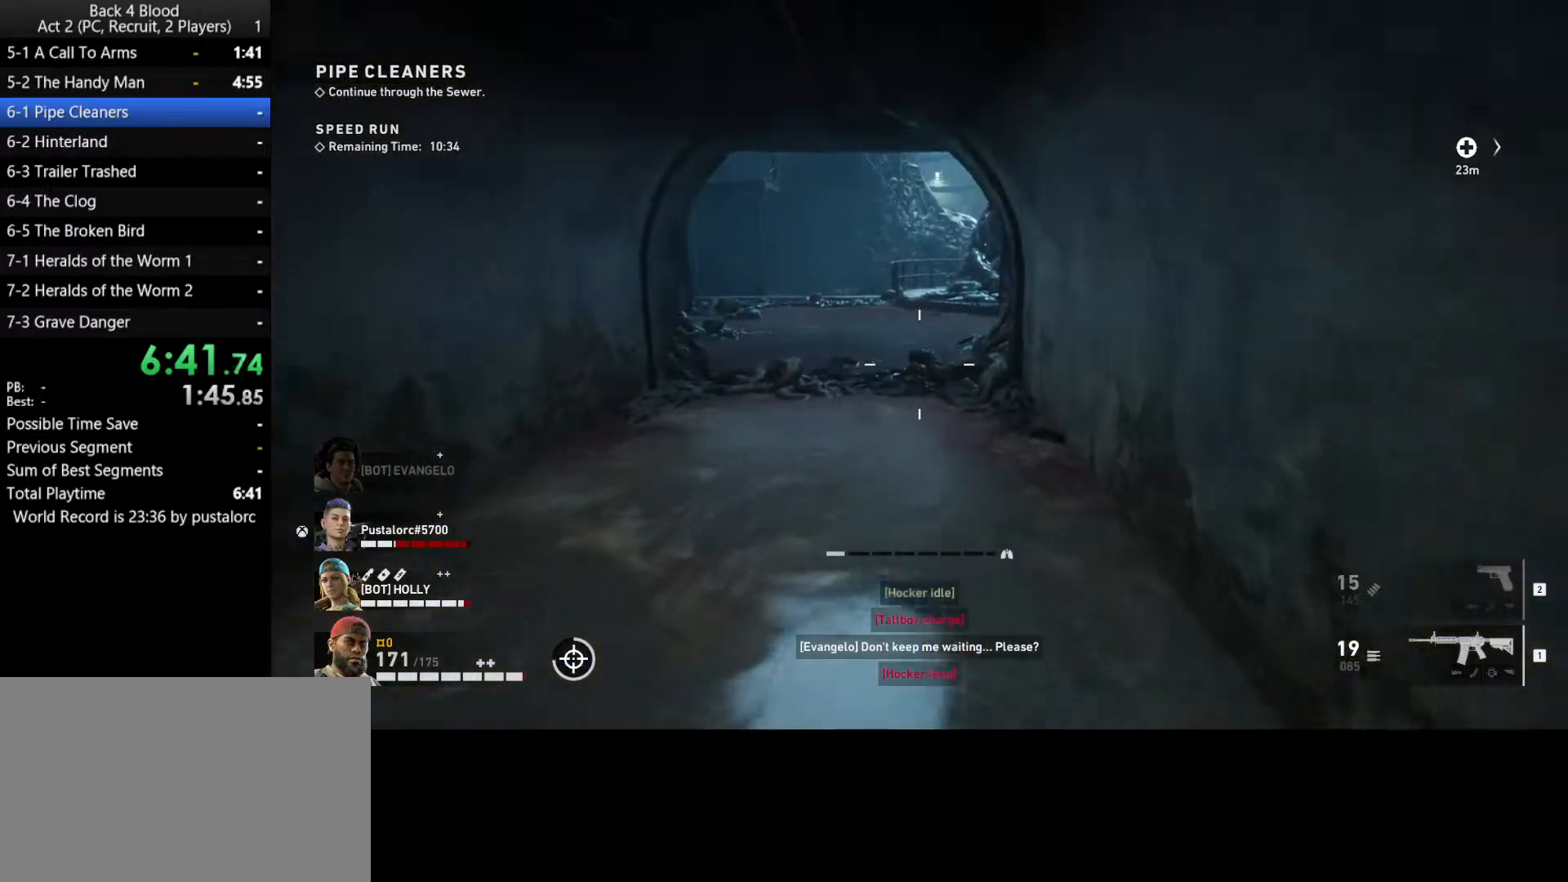
{"keys": ["w"], "mouse": [], "events": [[83, "space", "down"], [483, "space", "up"]]}
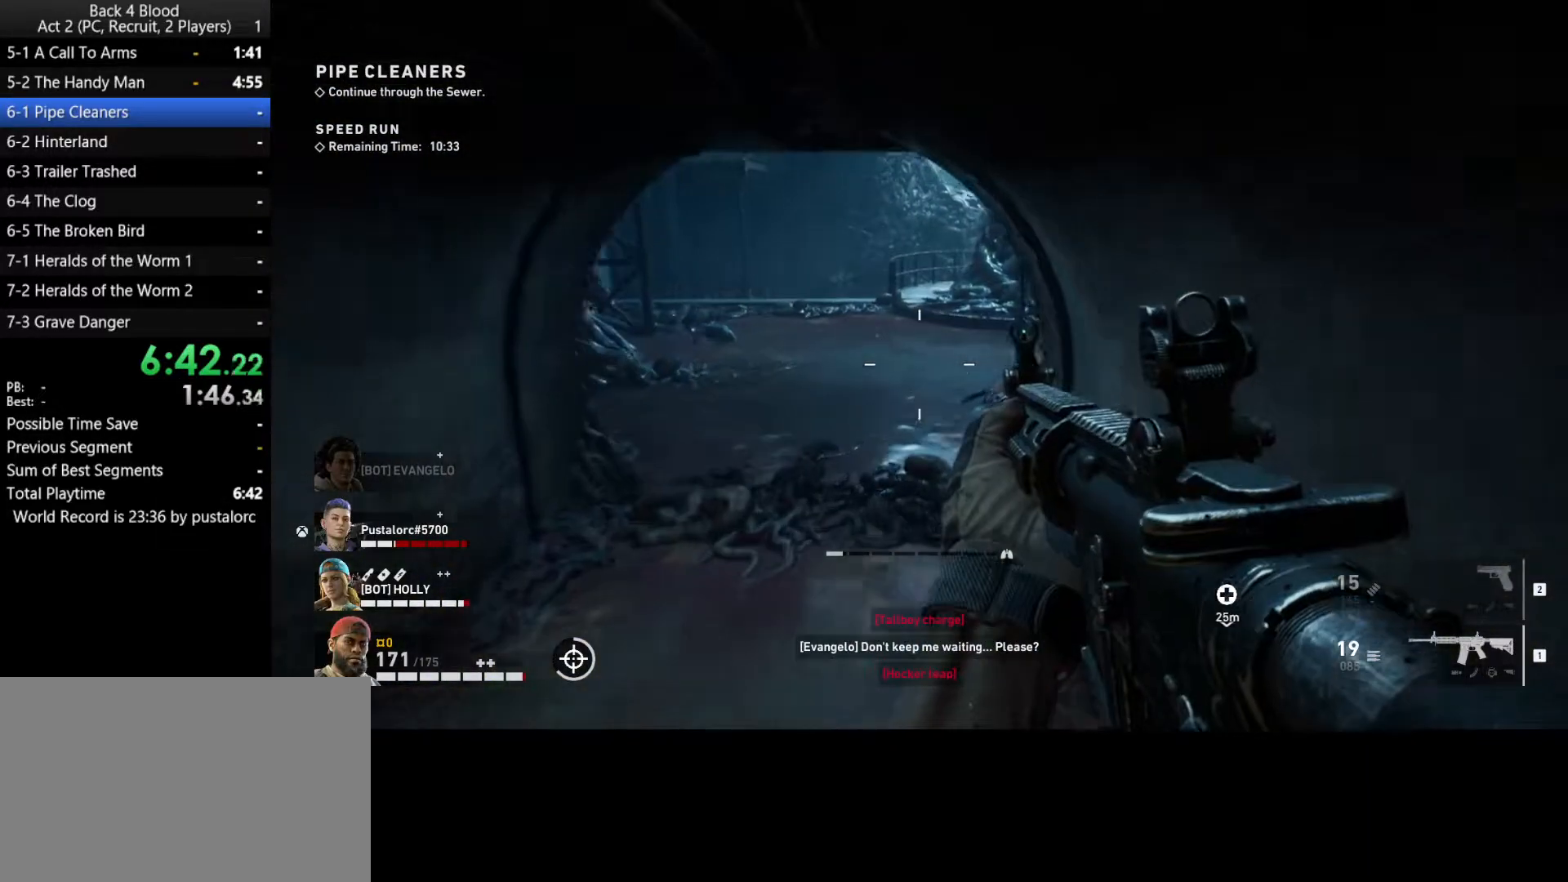
{"keys": ["shift", "w"], "mouse": [], "events": [[400, "shift", "down"]]}
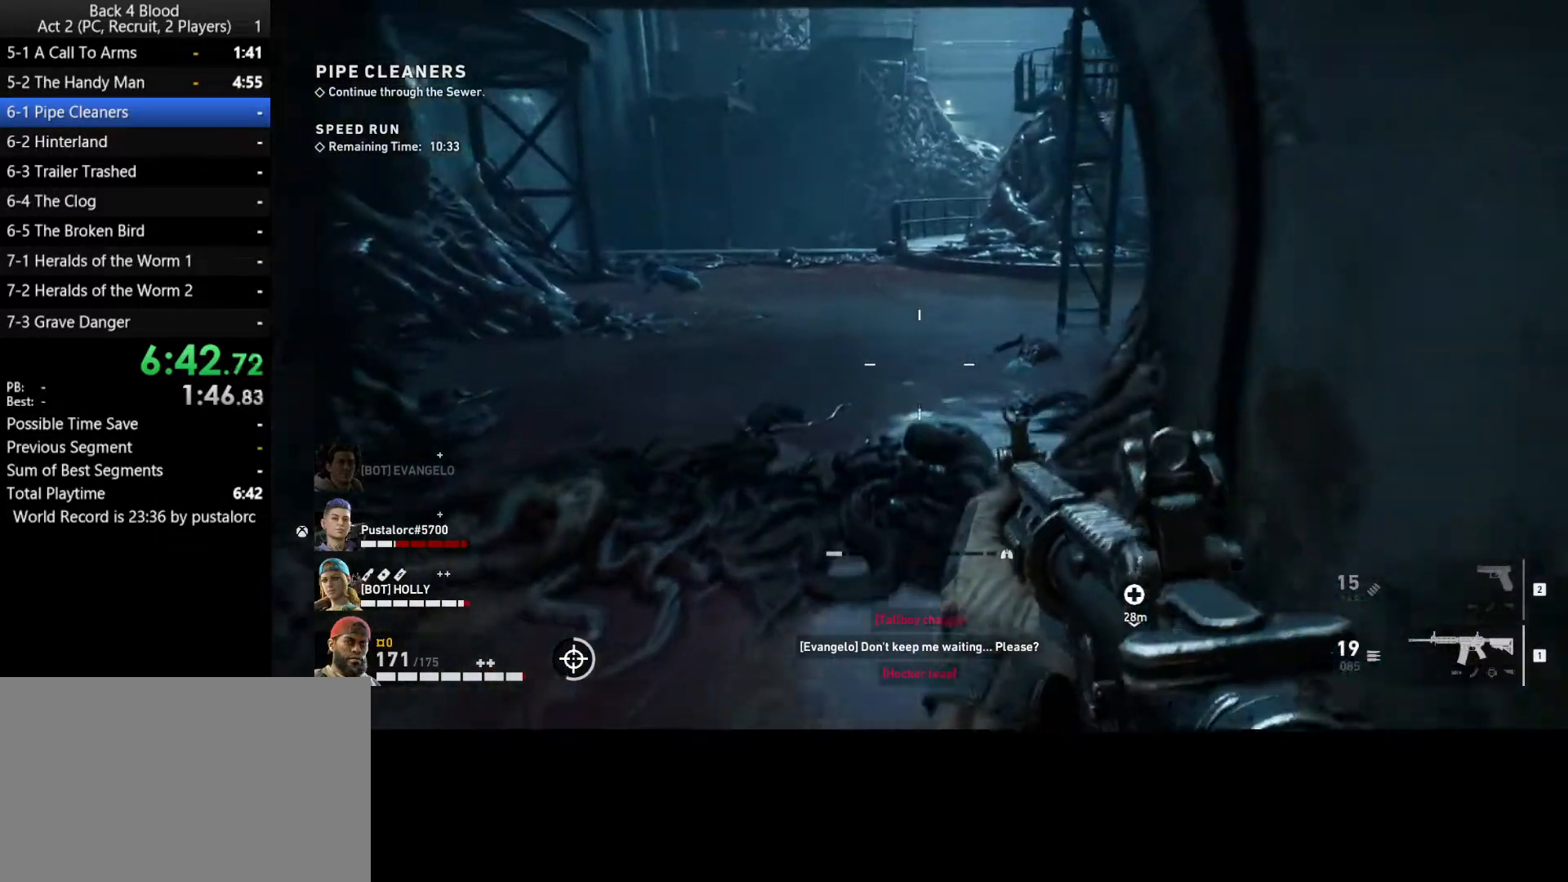
{"keys": ["a", "space", "w"], "mouse": [], "events": [[183, "shift", "up"], [283, "space", "down"], [417, "a", "down"]]}
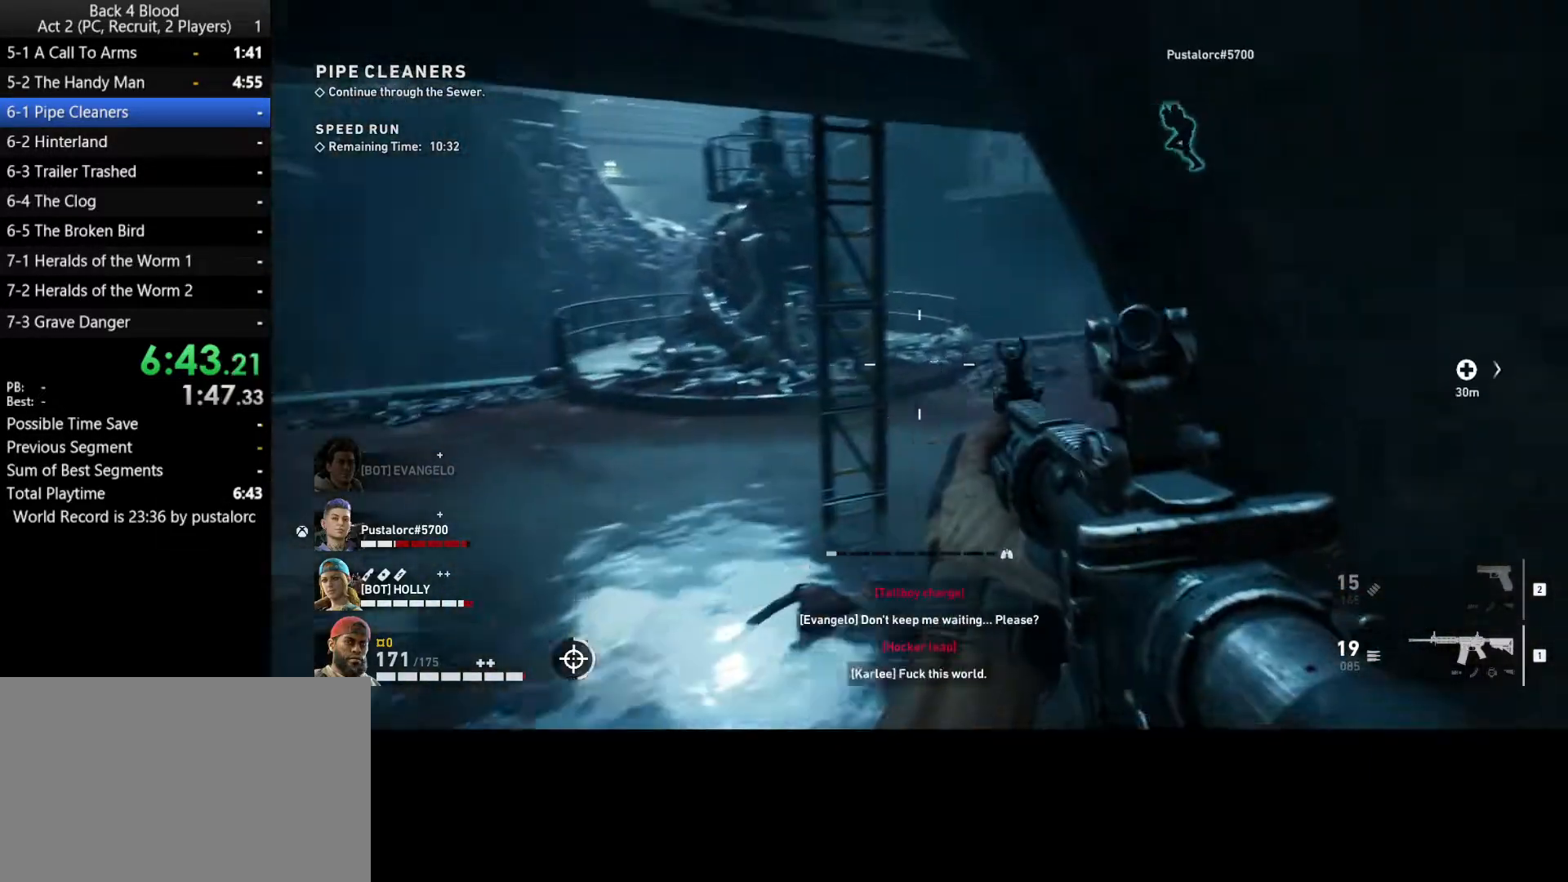
{"keys": ["a", "w"], "mouse": [], "events": [[17, "space", "up"]]}
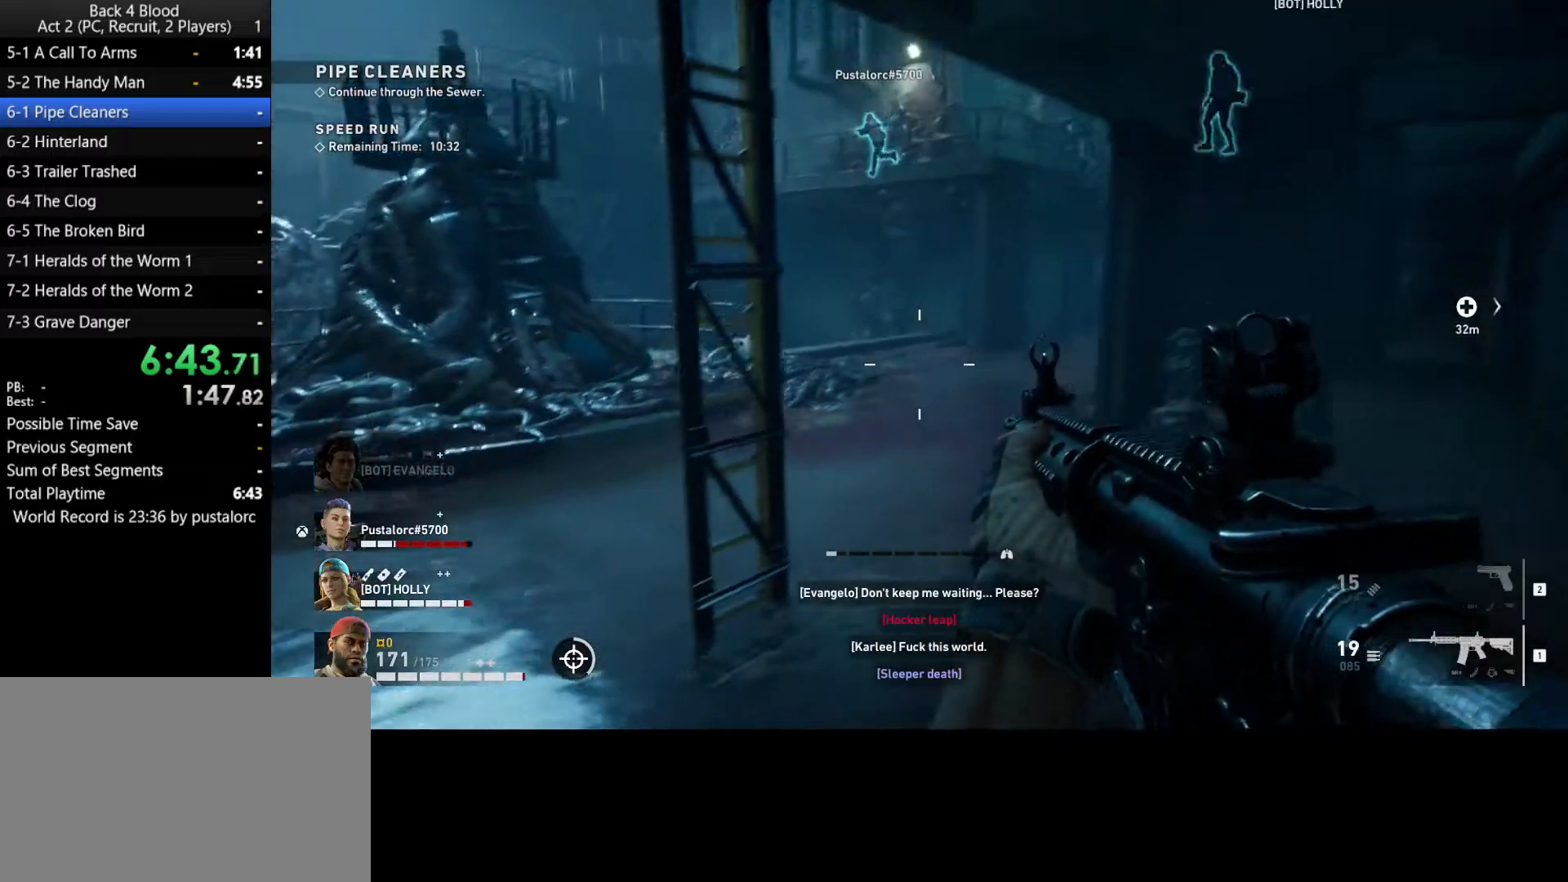
{"keys": ["a", "shift", "w"], "mouse": [], "events": [[383, "shift", "down"]]}
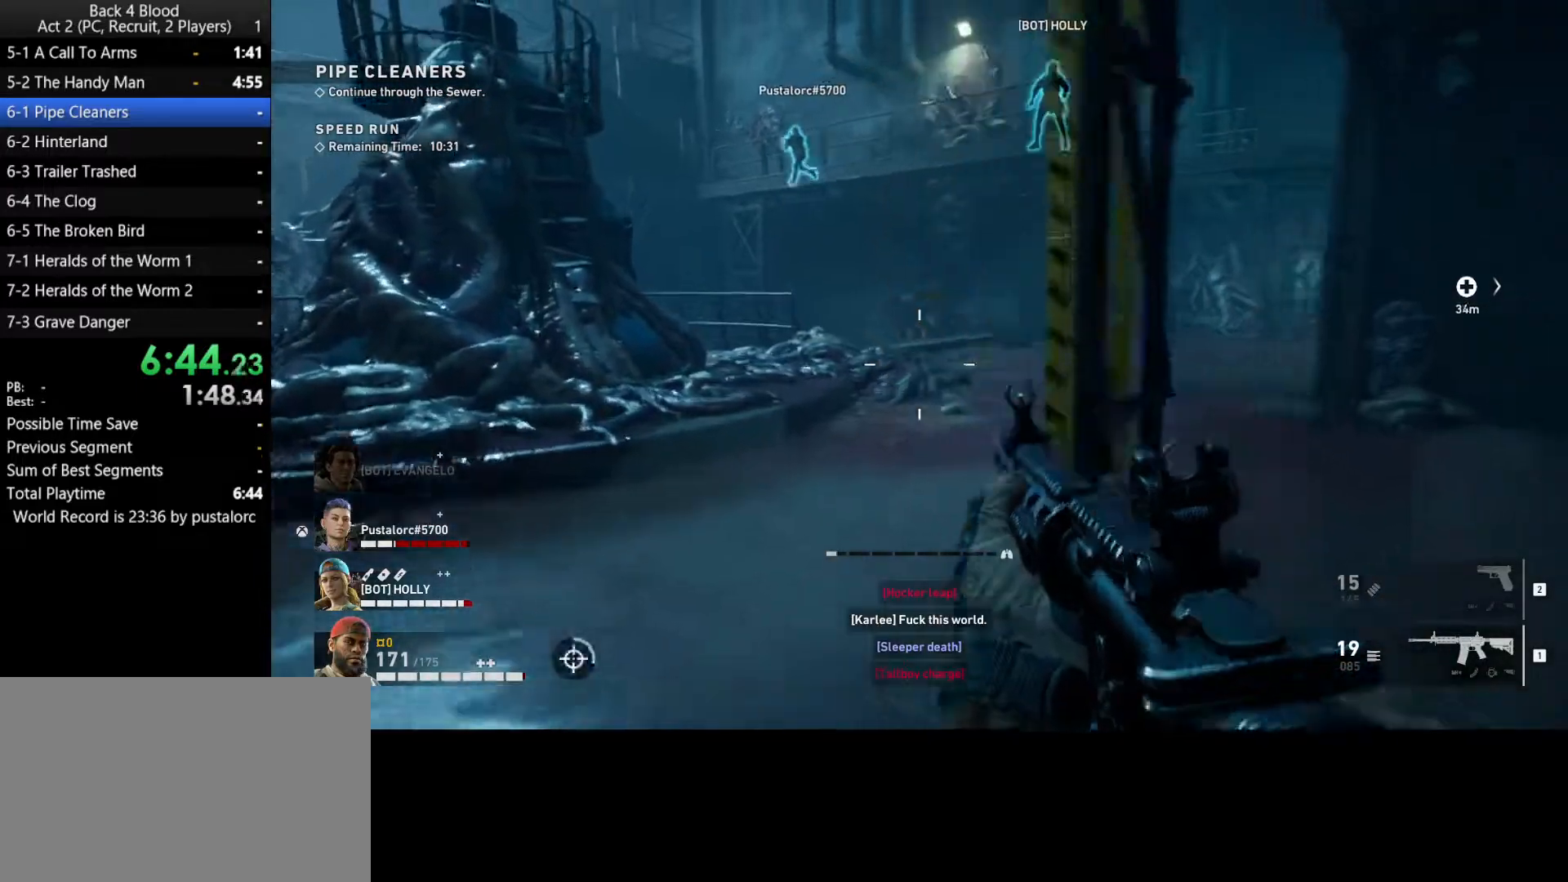
{"keys": ["space", "w"], "mouse": [], "events": [[167, "shift", "up"], [350, "a", "up"], [450, "space", "down"]]}
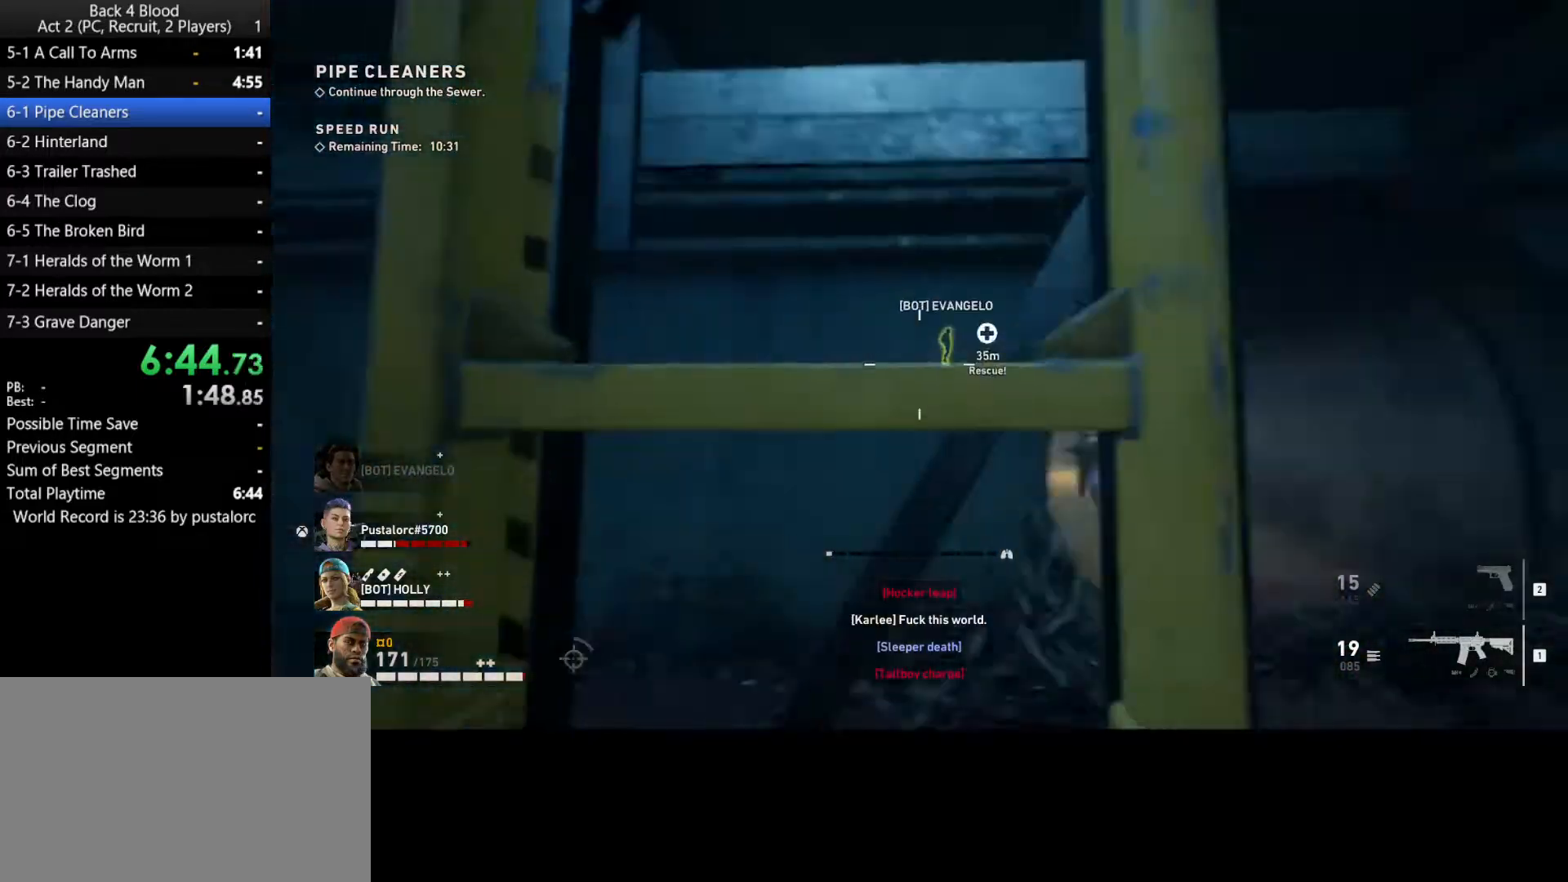
{"keys": ["space", "w"], "mouse": [], "events": [[100, "d", "down"], [233, "d", "up"]]}
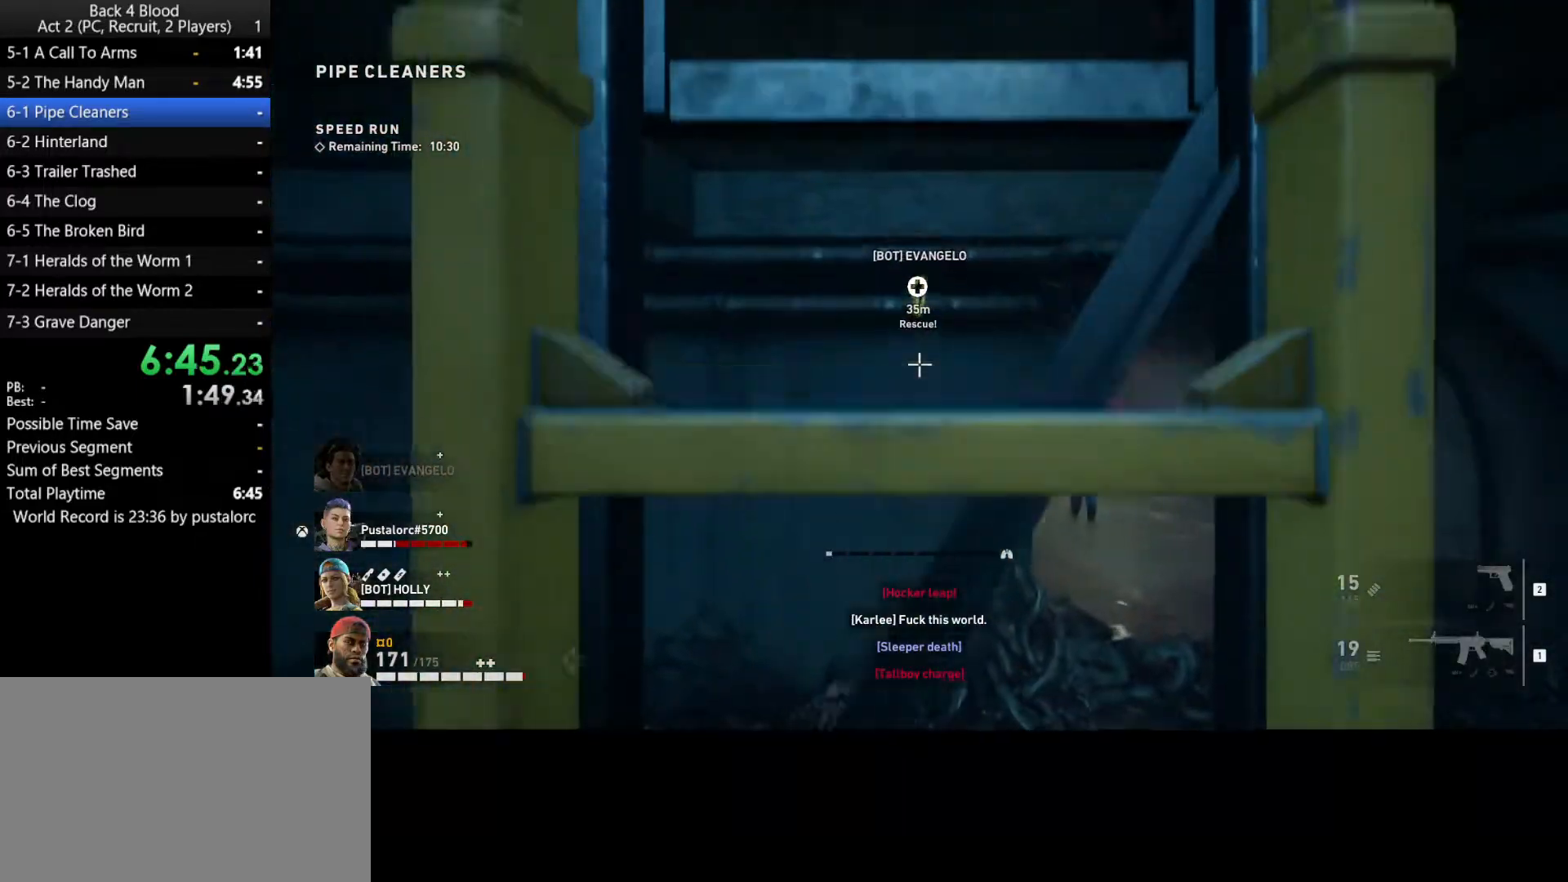
{"keys": ["space", "w"], "mouse": [], "events": []}
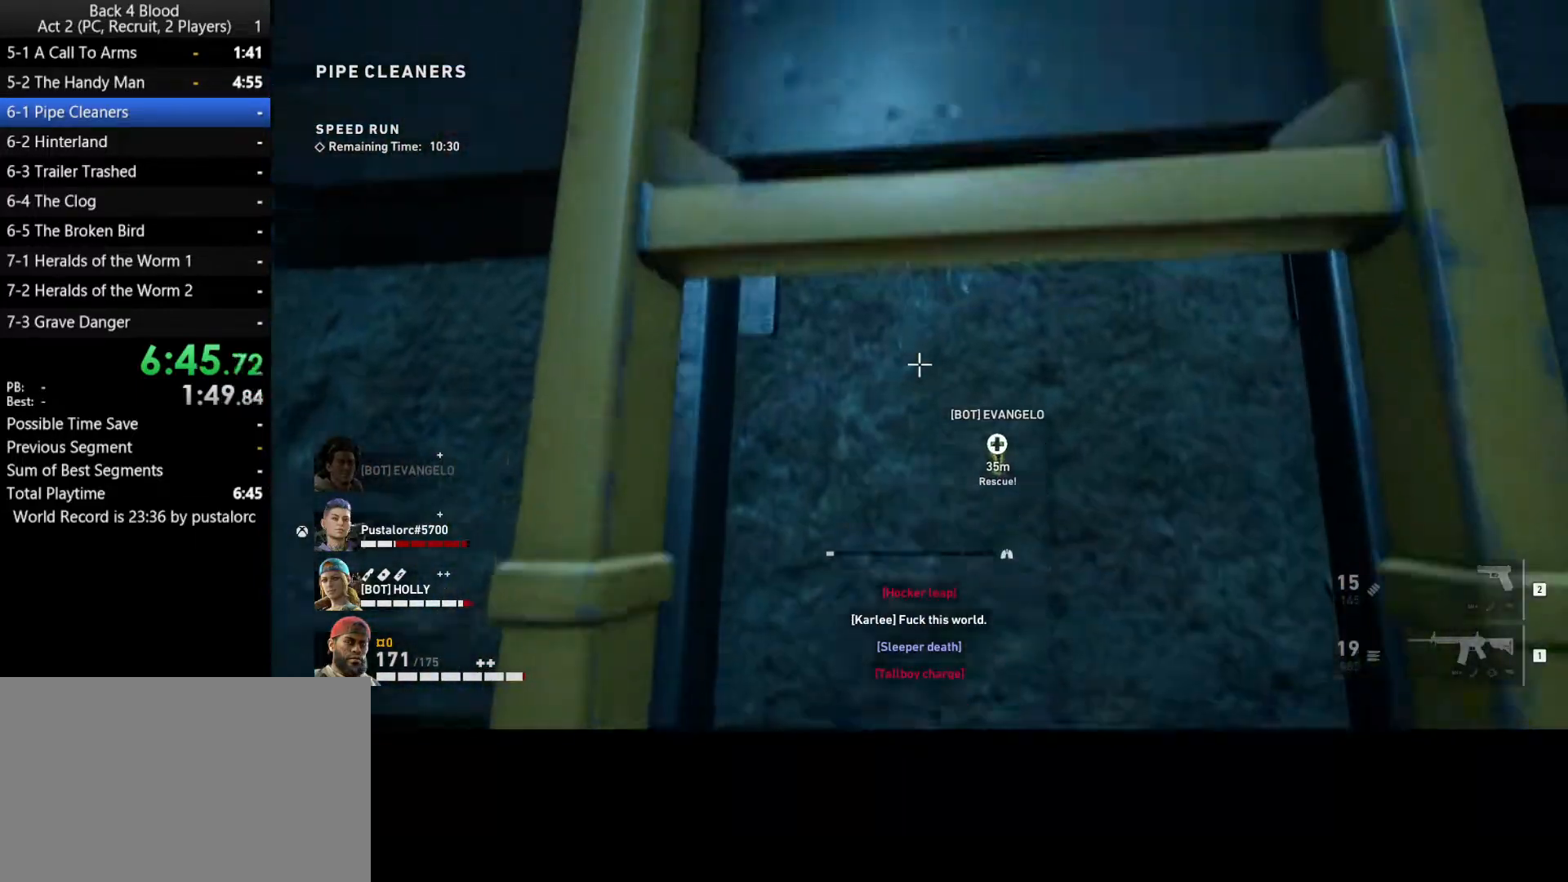
{"keys": ["space", "w"], "mouse": [], "events": []}
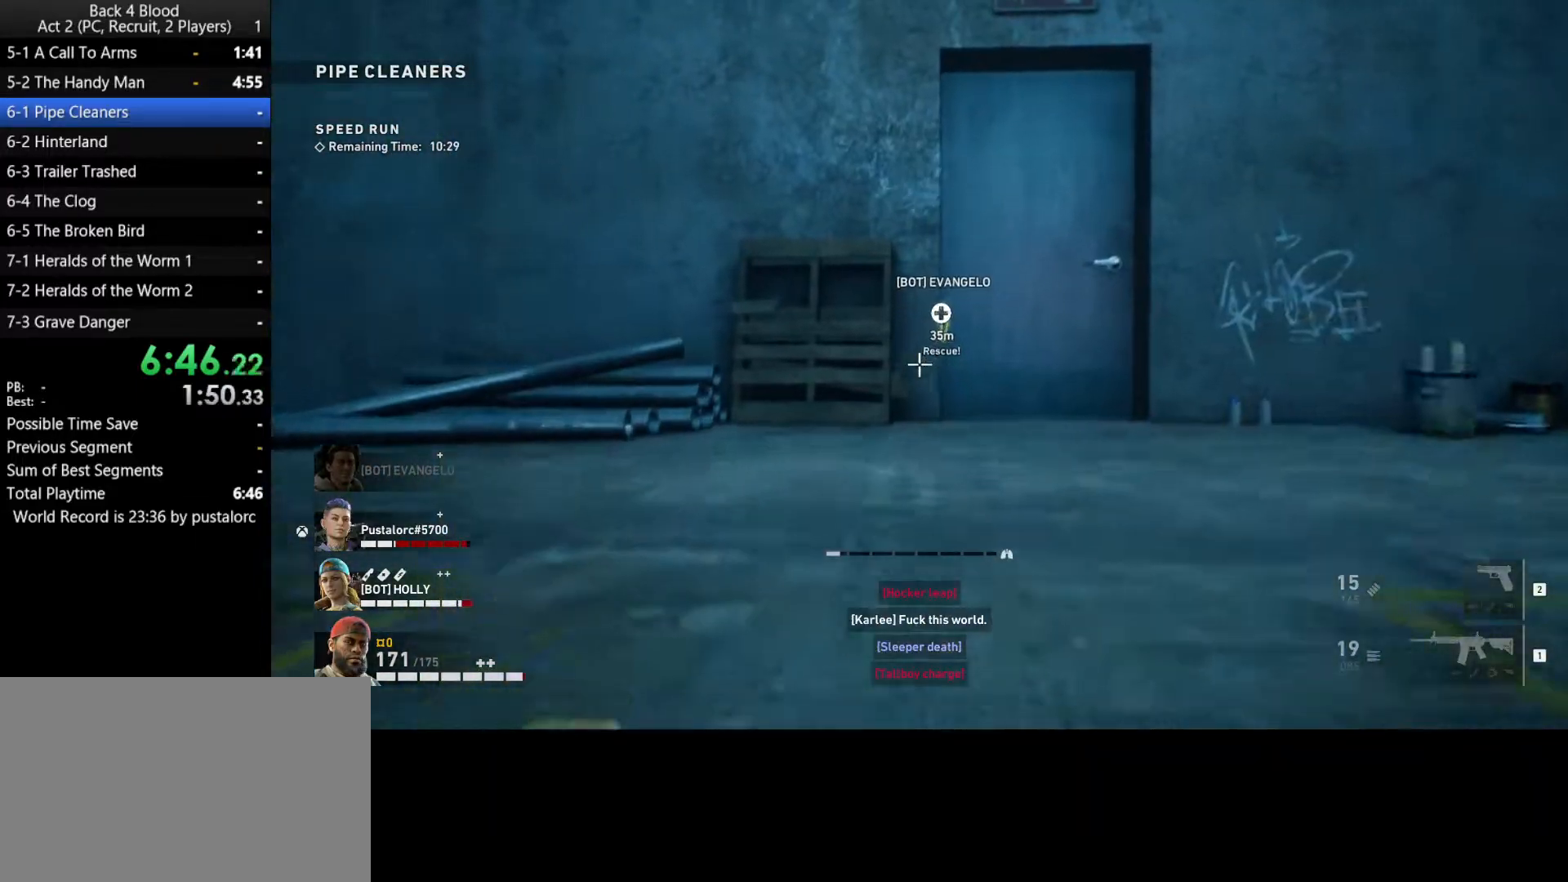
{"keys": ["d", "w"], "mouse": [], "events": [[217, "space", "up"], [400, "d", "down"]]}
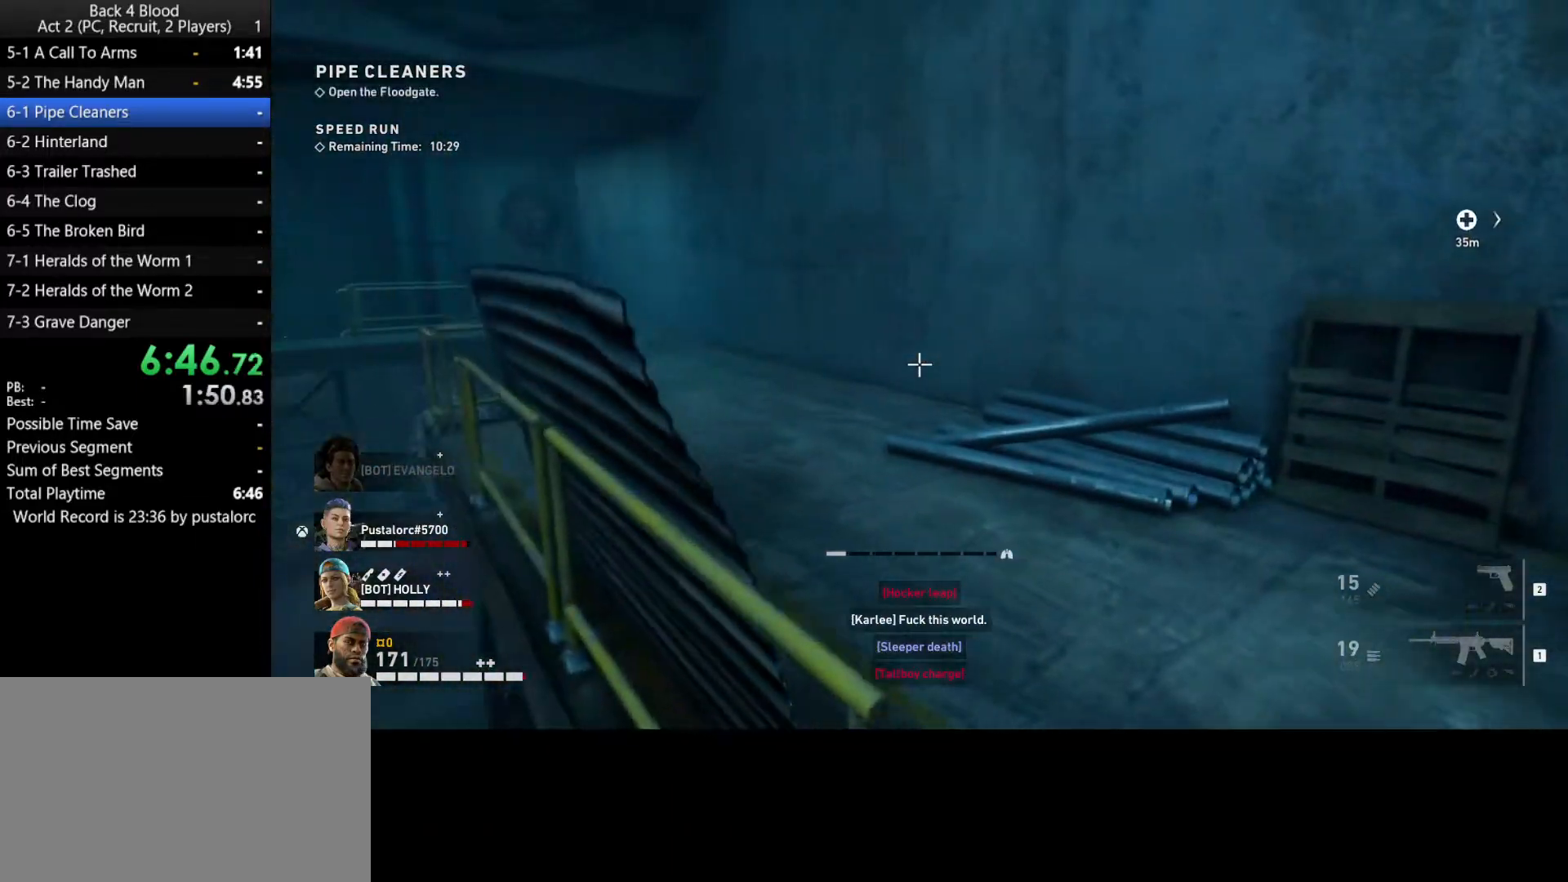
{"keys": ["shift", "w"], "mouse": [], "events": [[183, "d", "up"], [417, "shift", "down"]]}
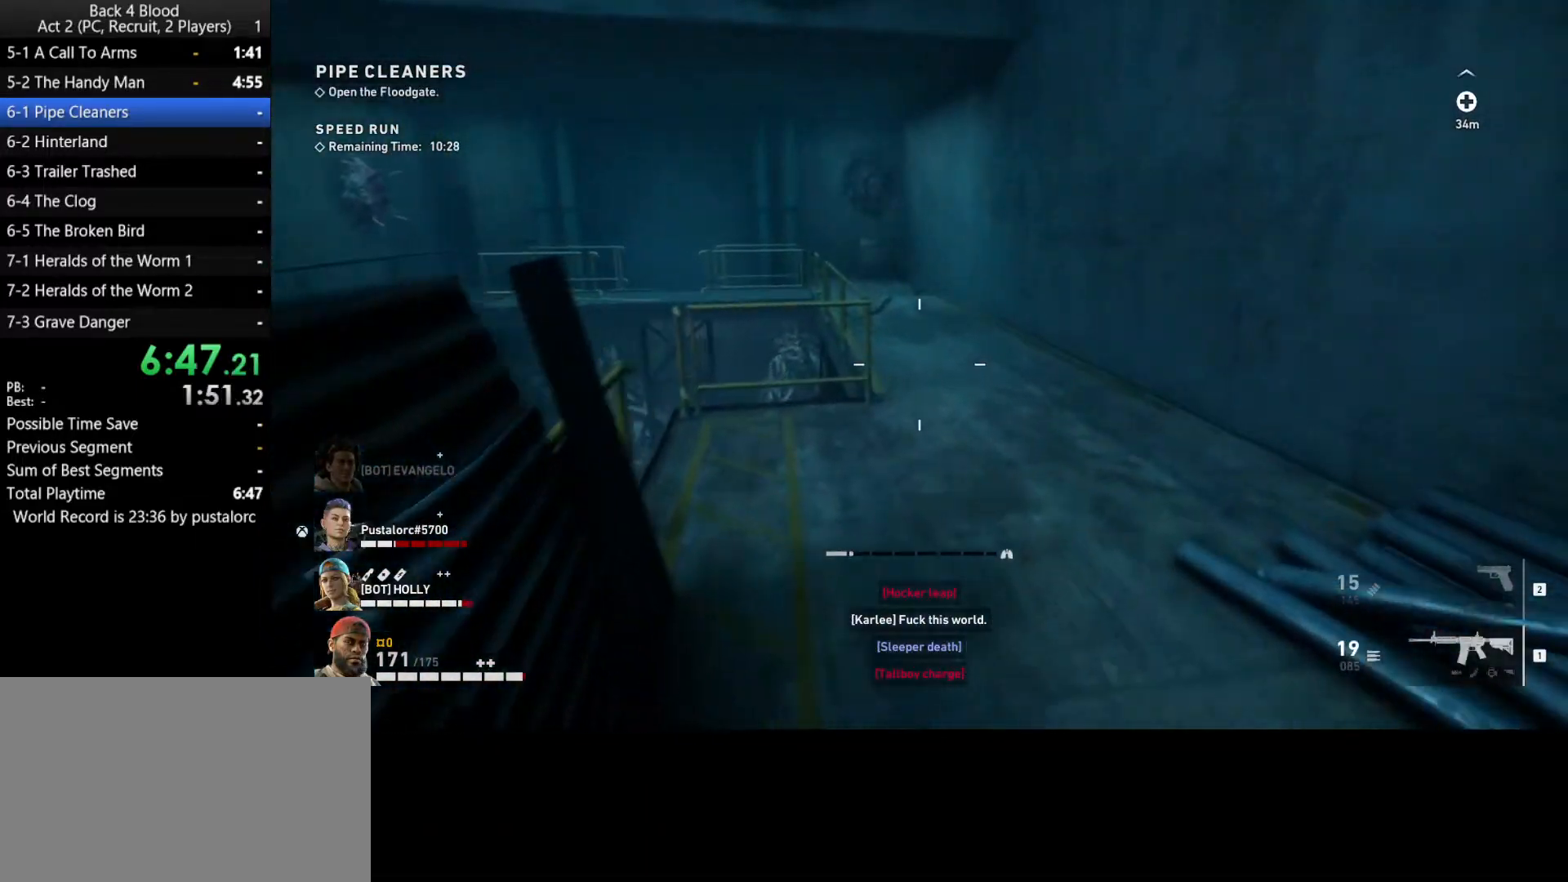
{"keys": ["d", "w"], "mouse": [], "events": [[200, "d", "down"], [233, "shift", "up"], [233, "space", "down"], [467, "space", "up"]]}
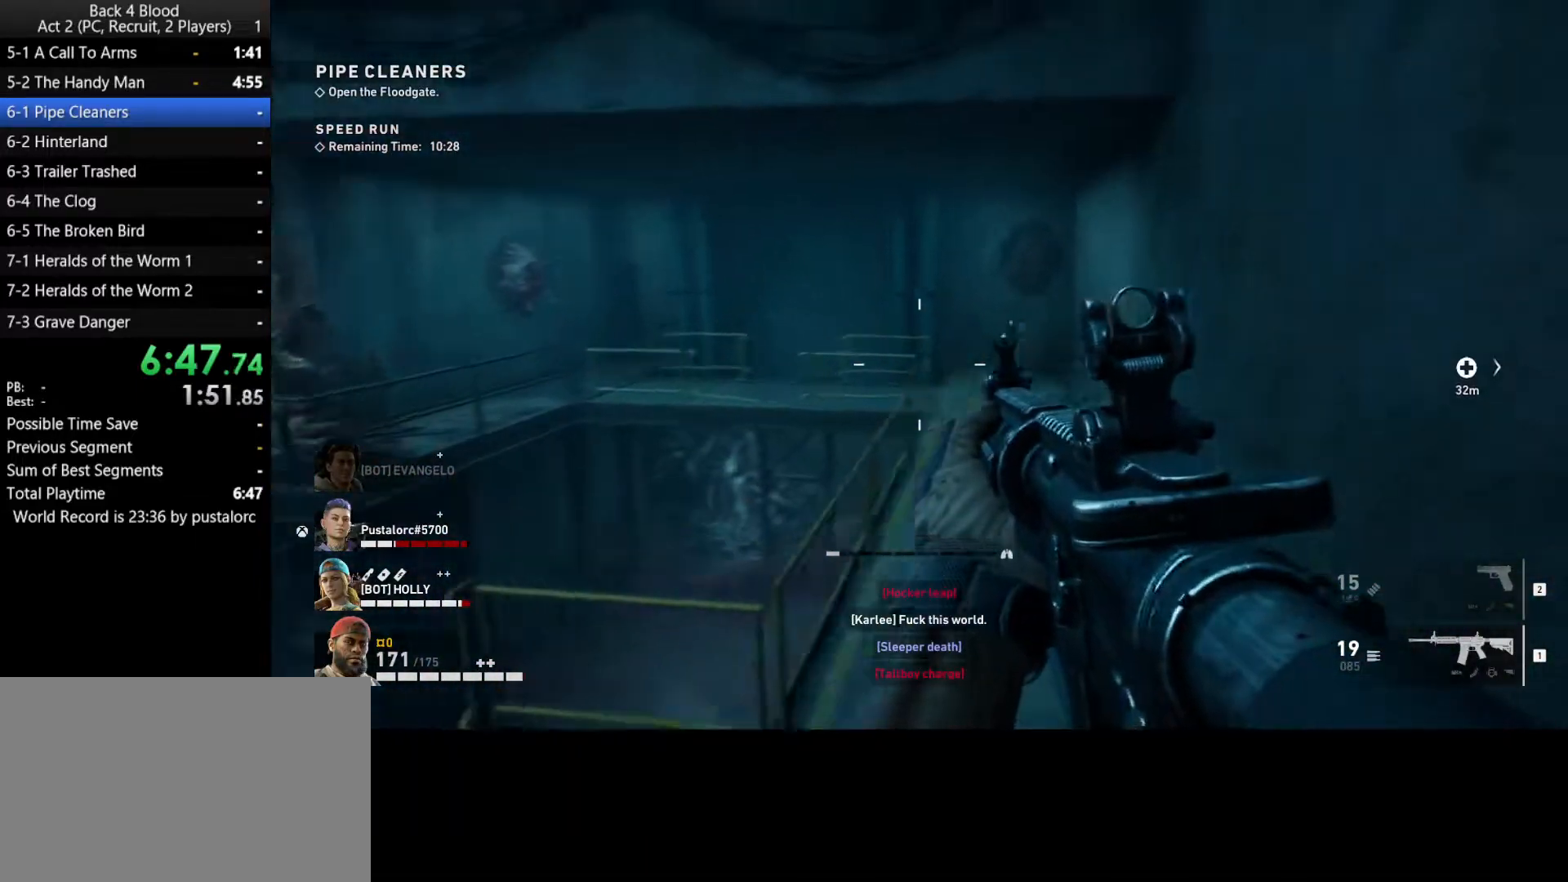
{"keys": ["d", "w"], "mouse": [], "events": [[17, "d", "up"], [383, "d", "down"]]}
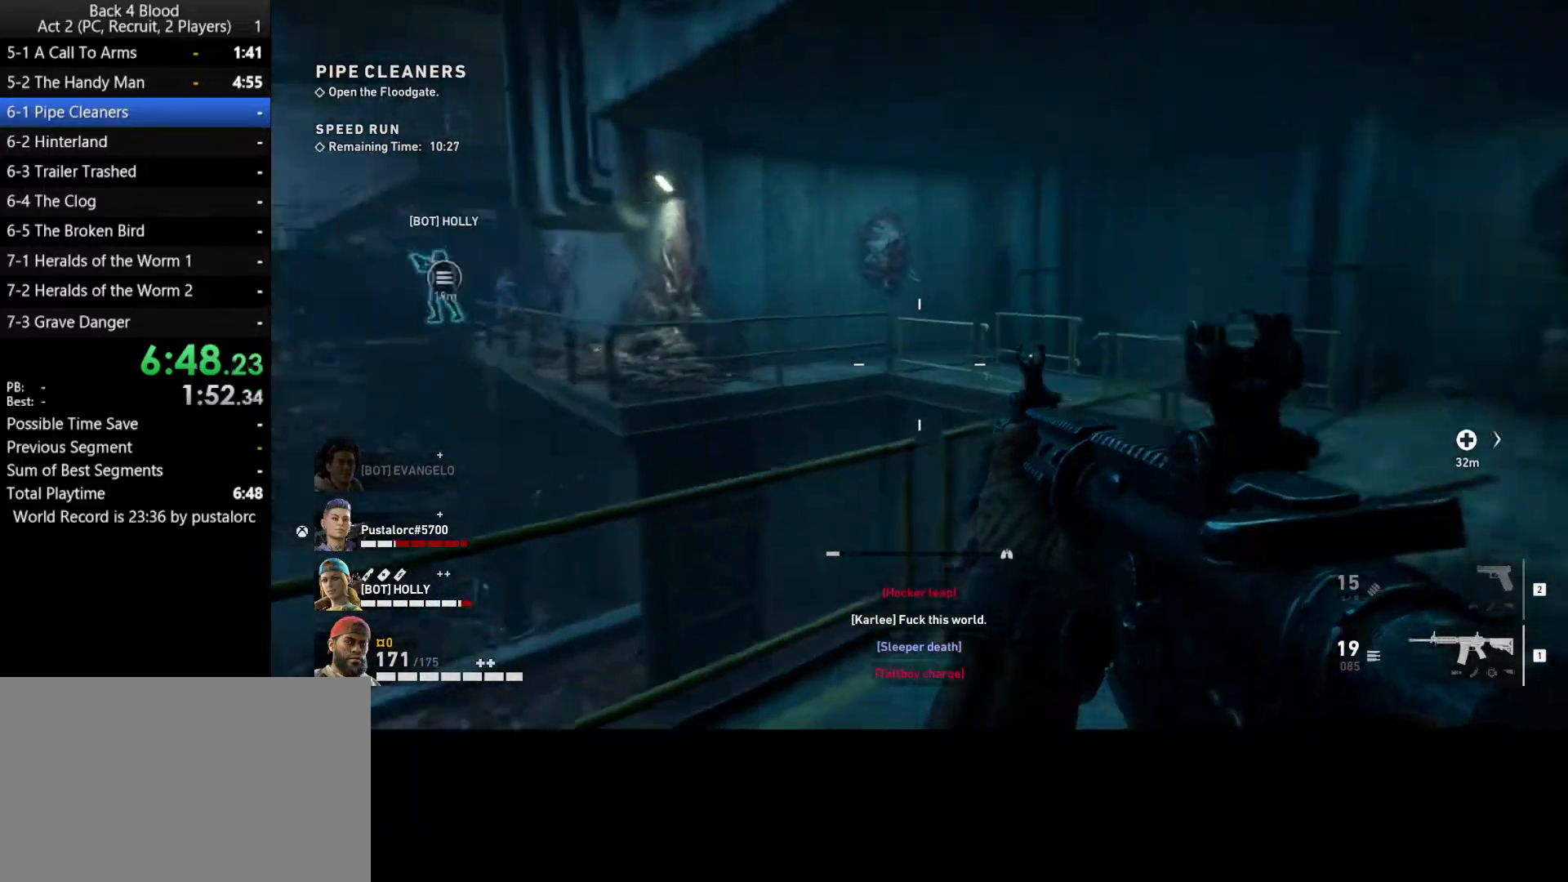
{"keys": ["d", "shift", "w"], "mouse": [], "events": [[483, "shift", "down"]]}
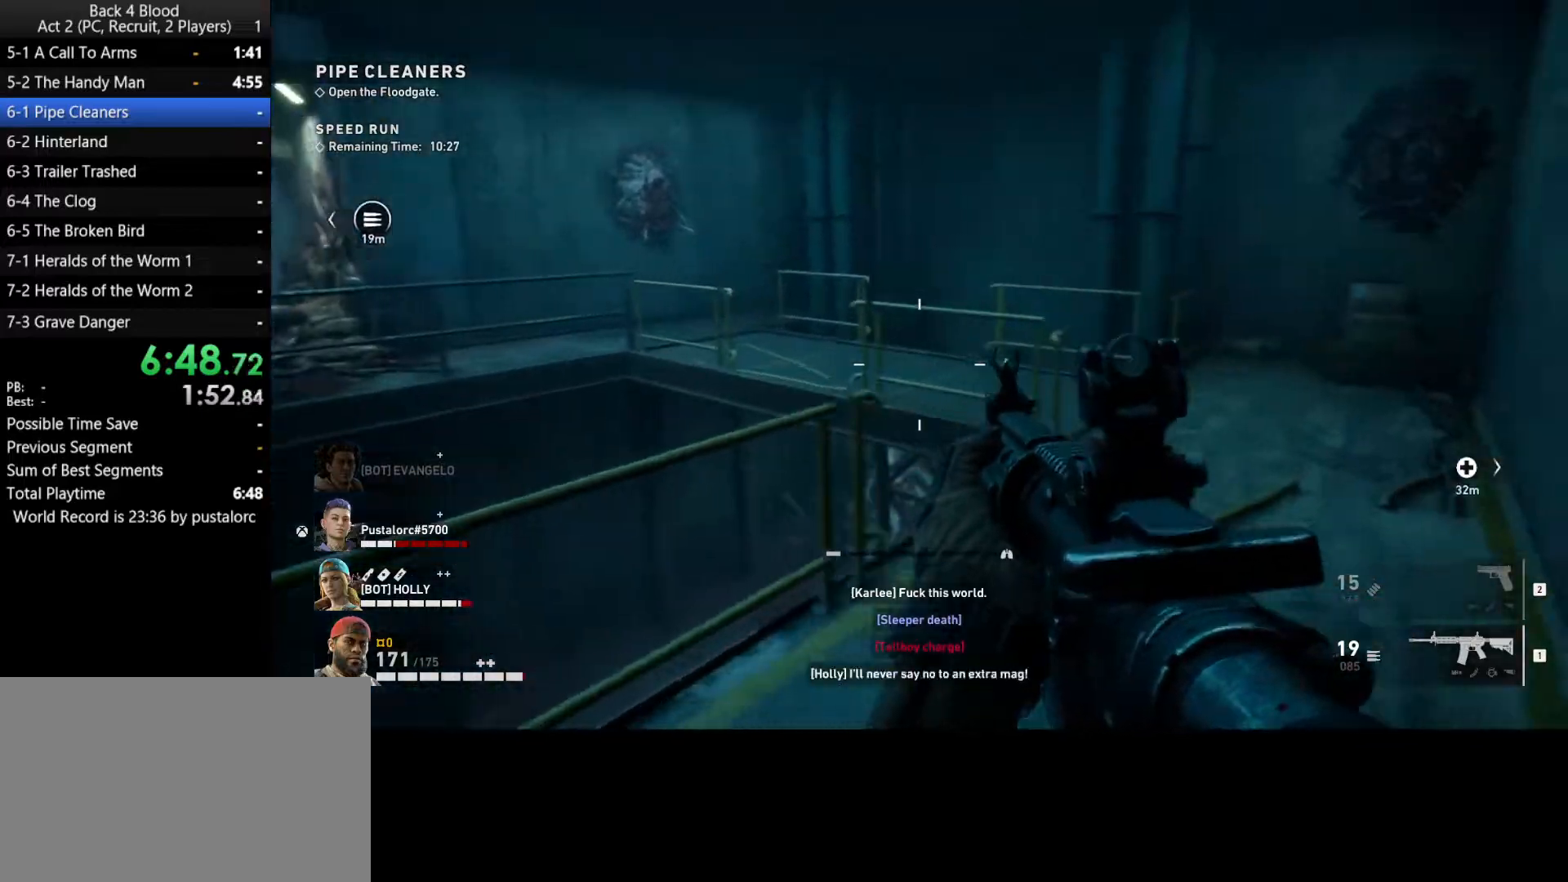
{"keys": ["shift", "w"], "mouse": [], "events": [[33, "d", "up"], [183, "d", "down"], [367, "d", "up"]]}
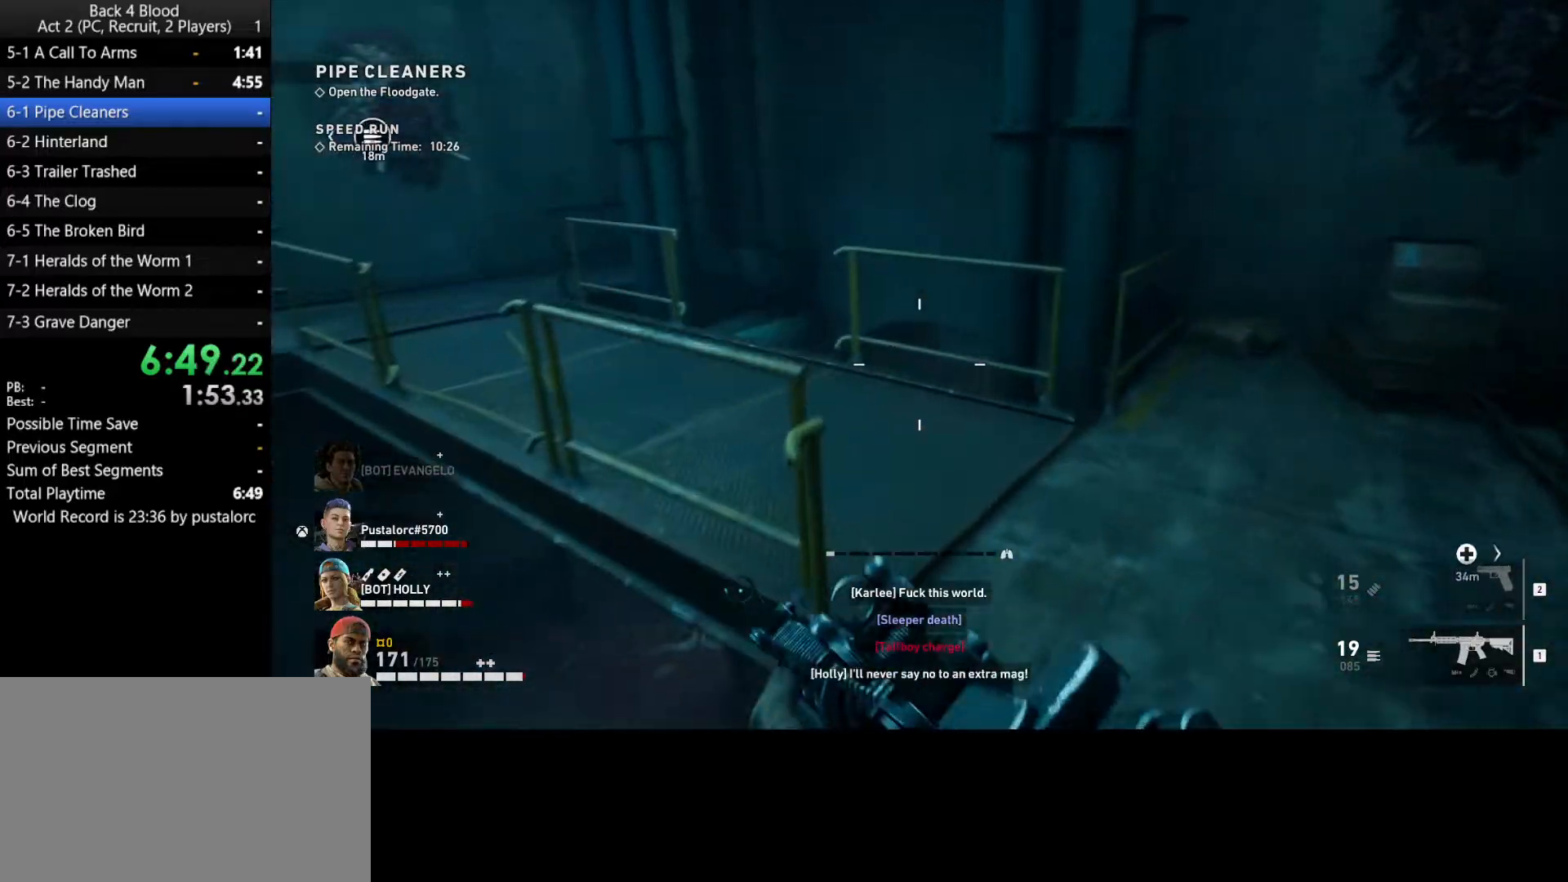
{"keys": ["shift", "w"], "mouse": [], "events": [[50, "d", "down"], [183, "d", "up"]]}
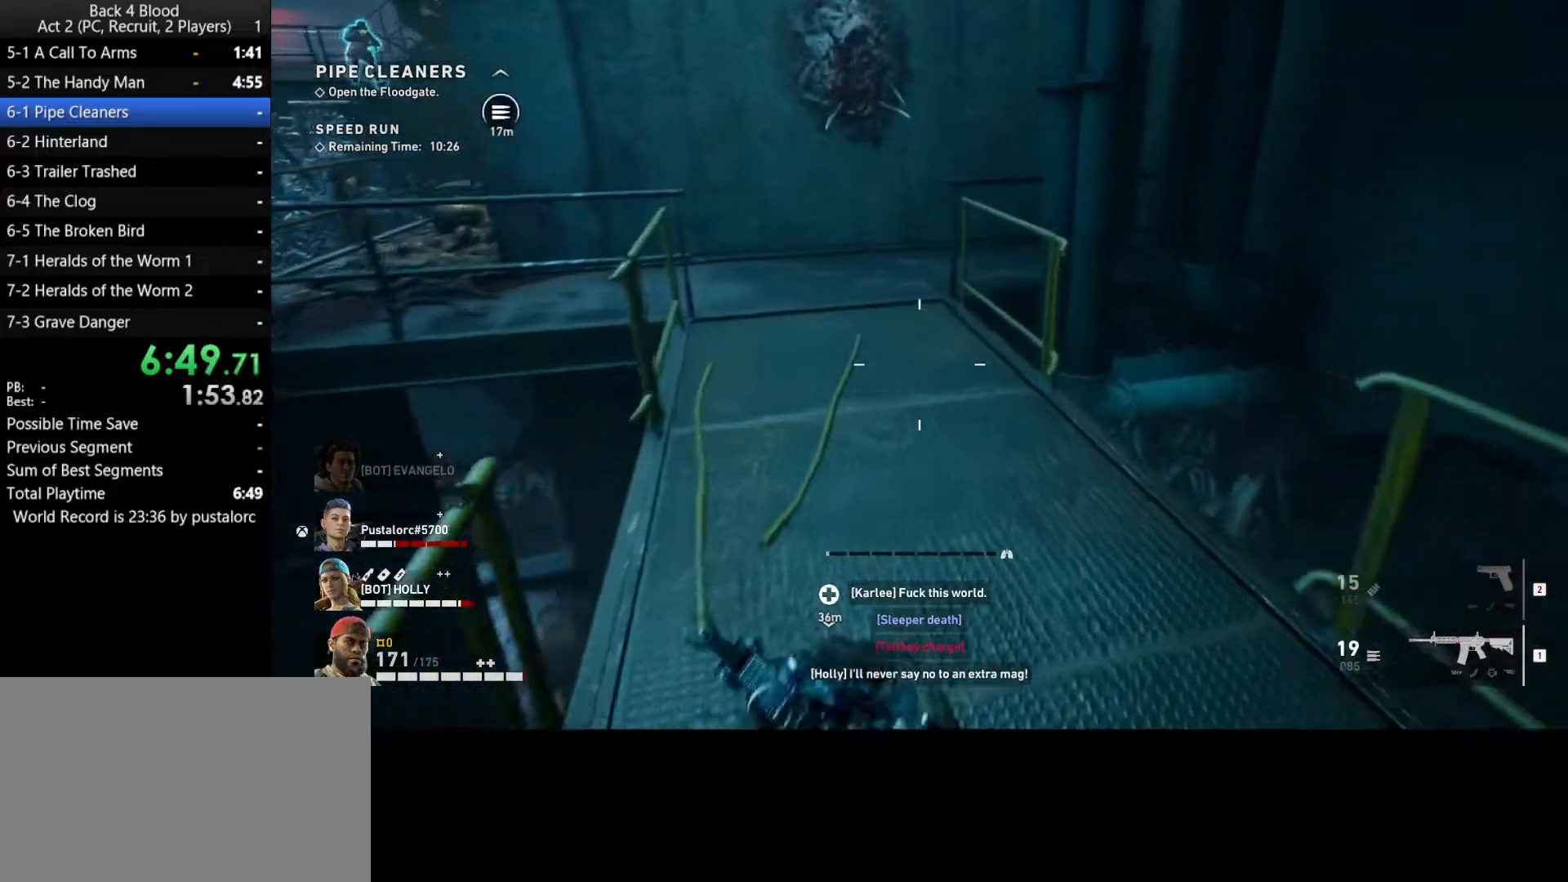
{"keys": ["w"], "mouse": [], "events": [[200, "shift", "up"], [200, "space", "down"], [483, "space", "up"]]}
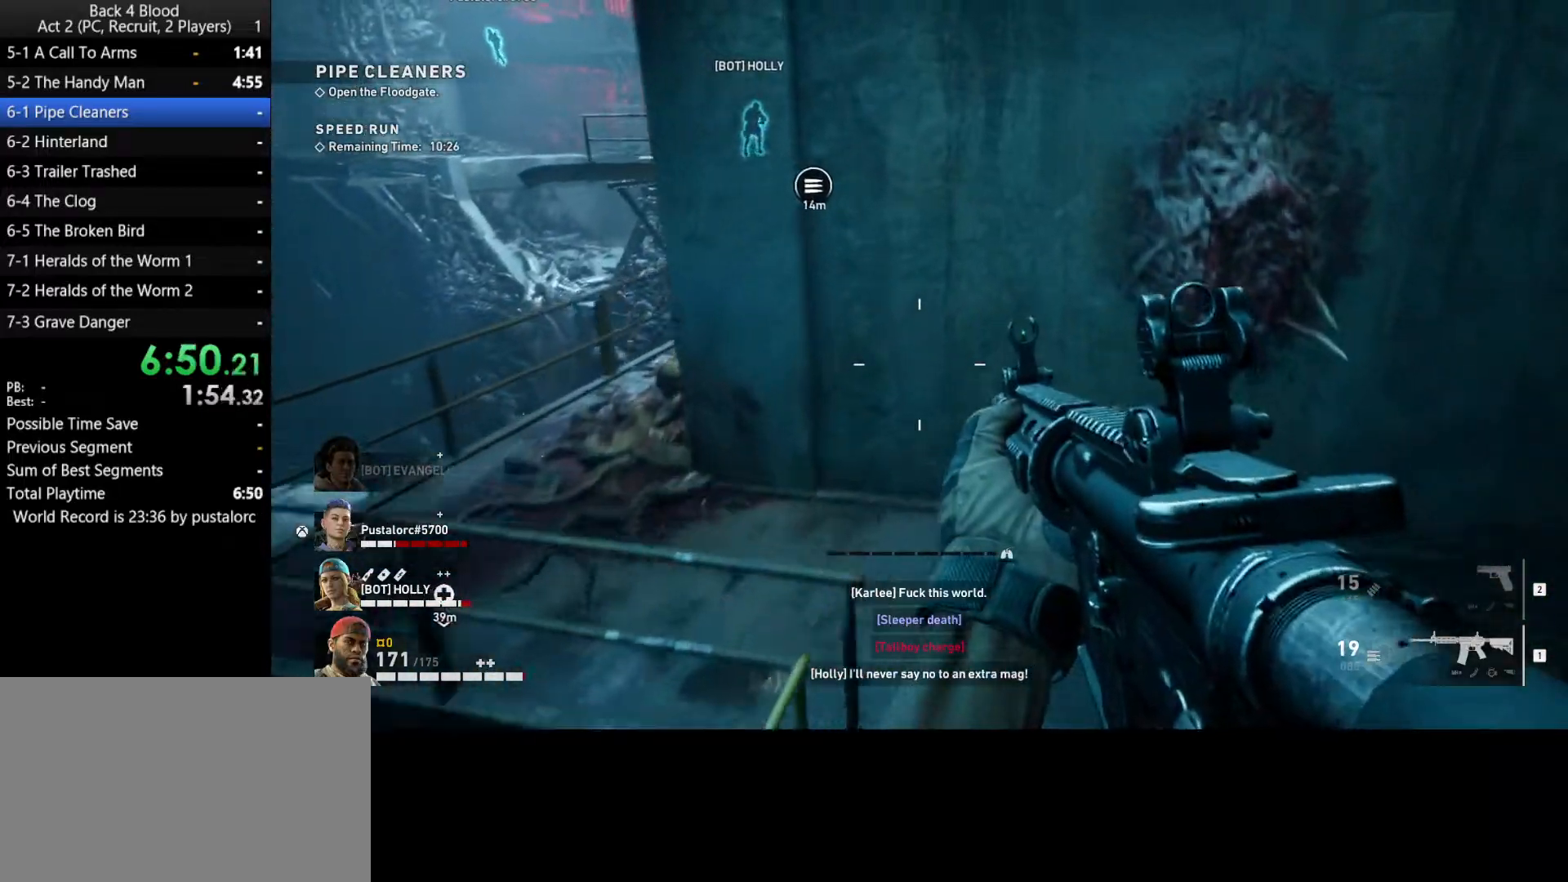
{"keys": ["w"], "mouse": [], "events": []}
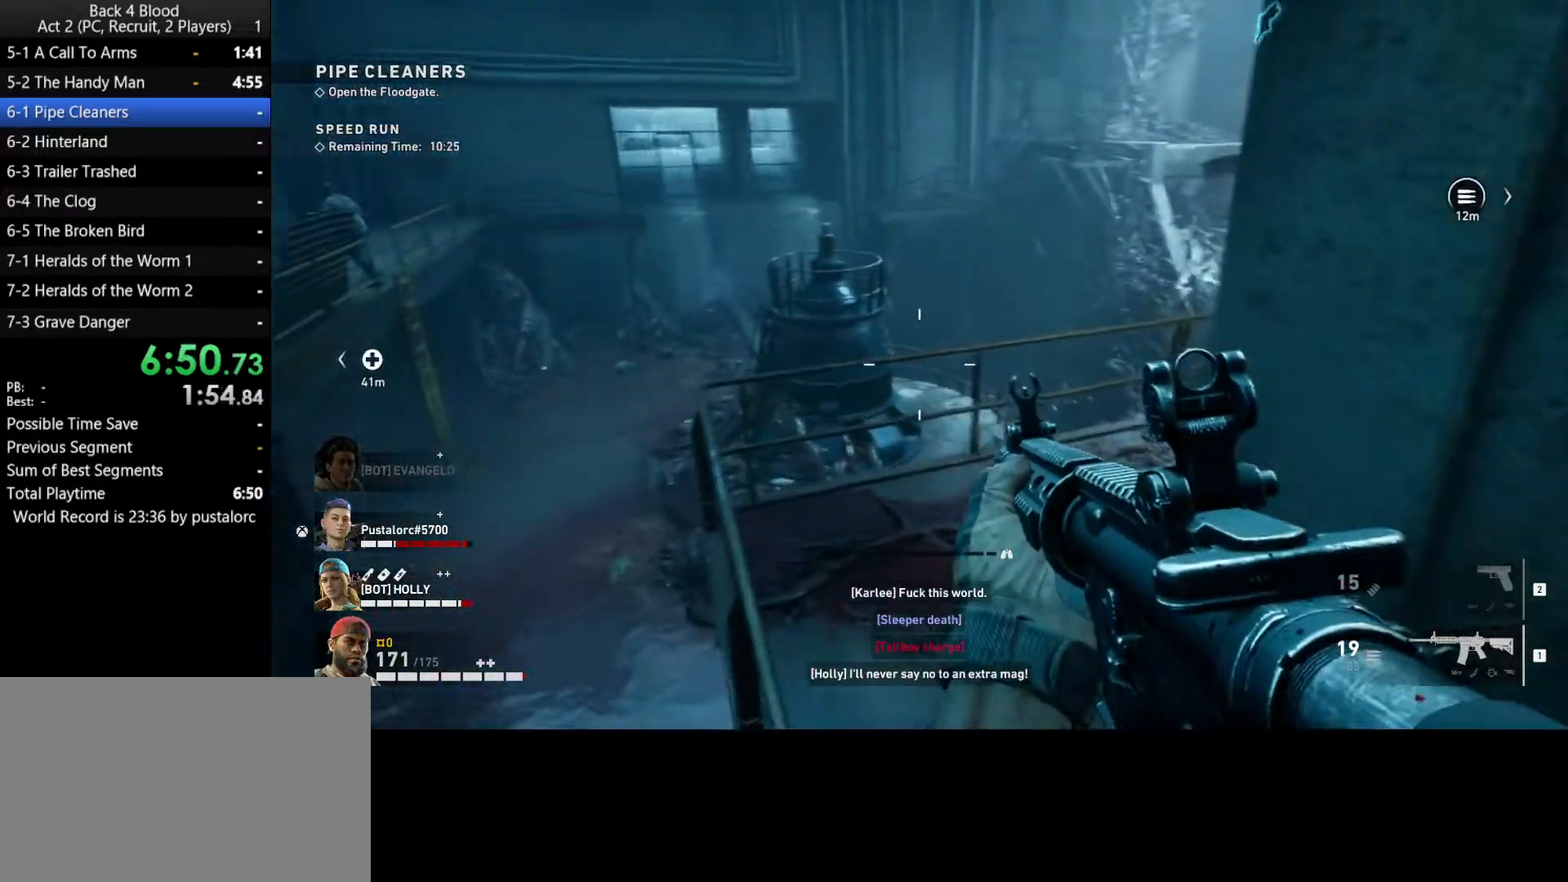
{"keys": ["w"], "mouse": [], "events": []}
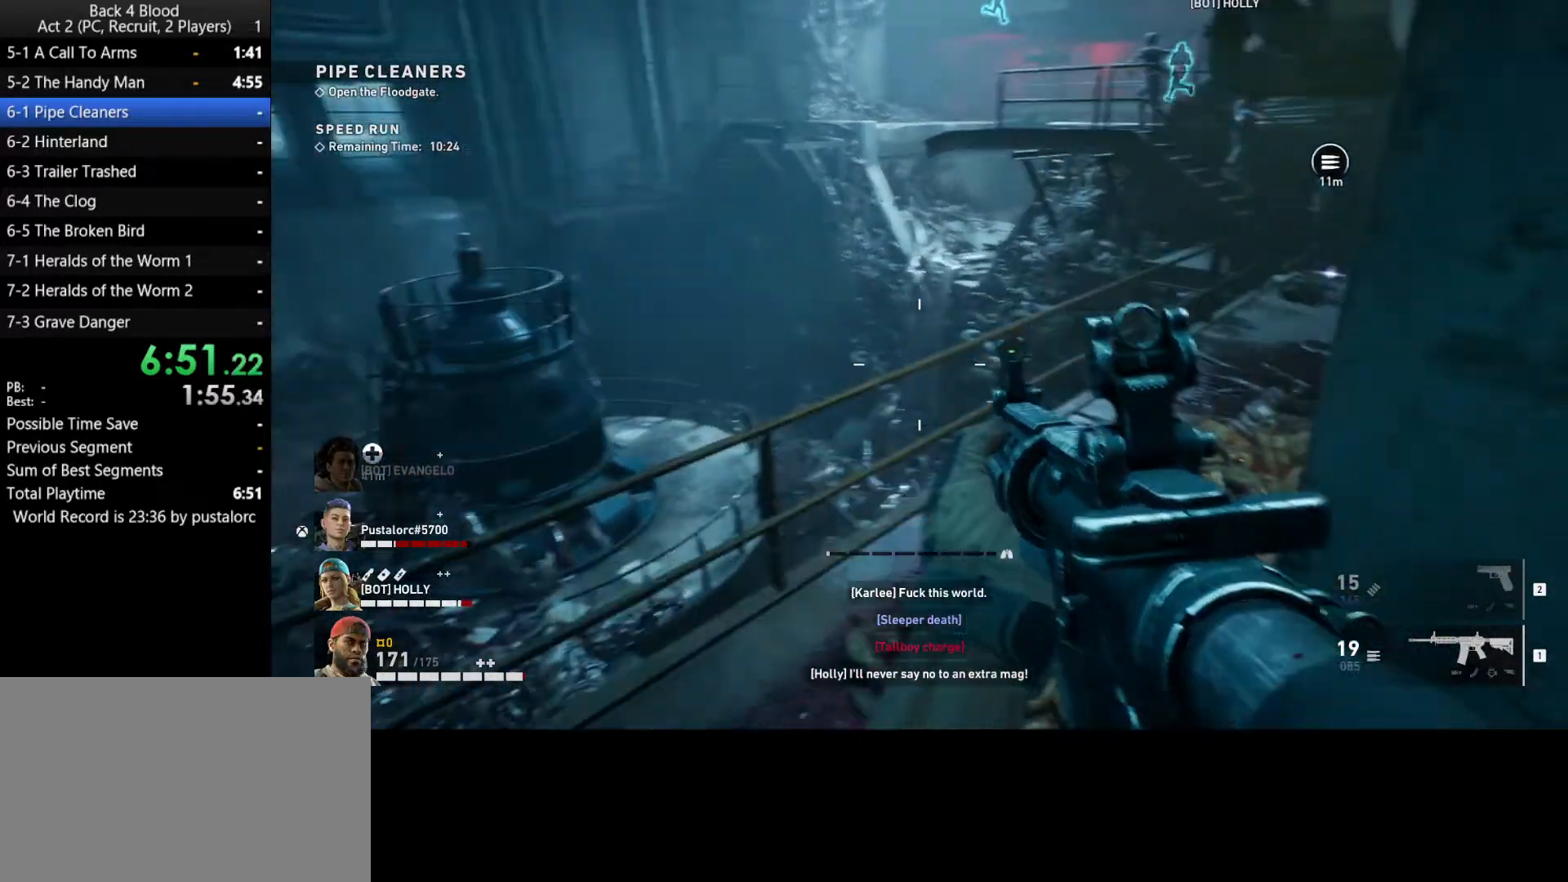
{"keys": ["shift", "w"], "mouse": [], "events": [[33, "a", "down"], [117, "a", "up"], [350, "shift", "down"]]}
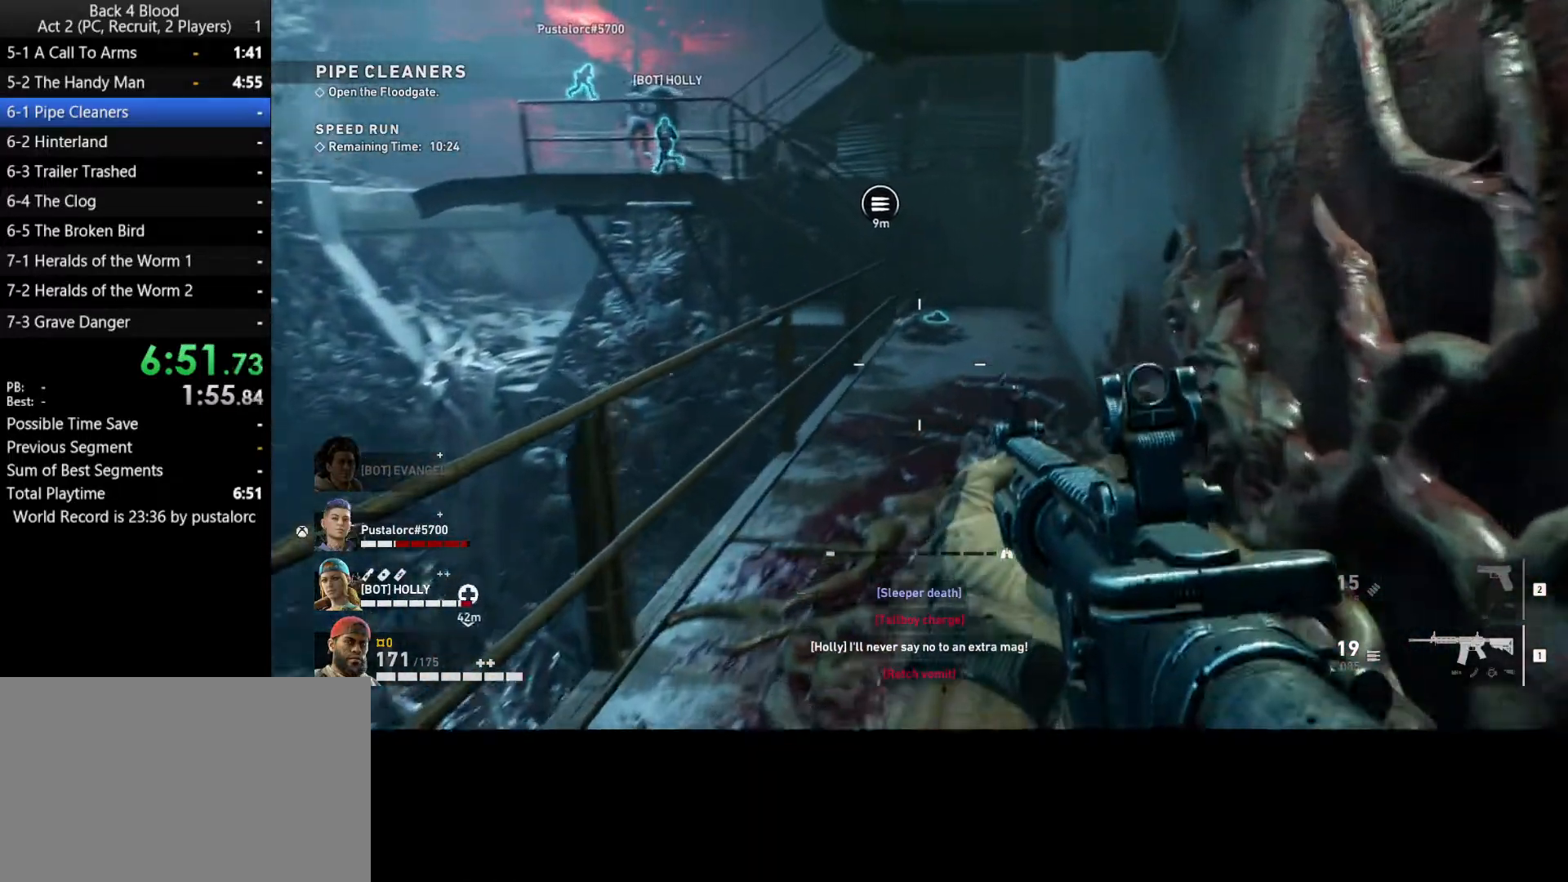
{"keys": ["space", "w"], "mouse": [], "events": [[500, "shift", "up"], [500, "space", "down"]]}
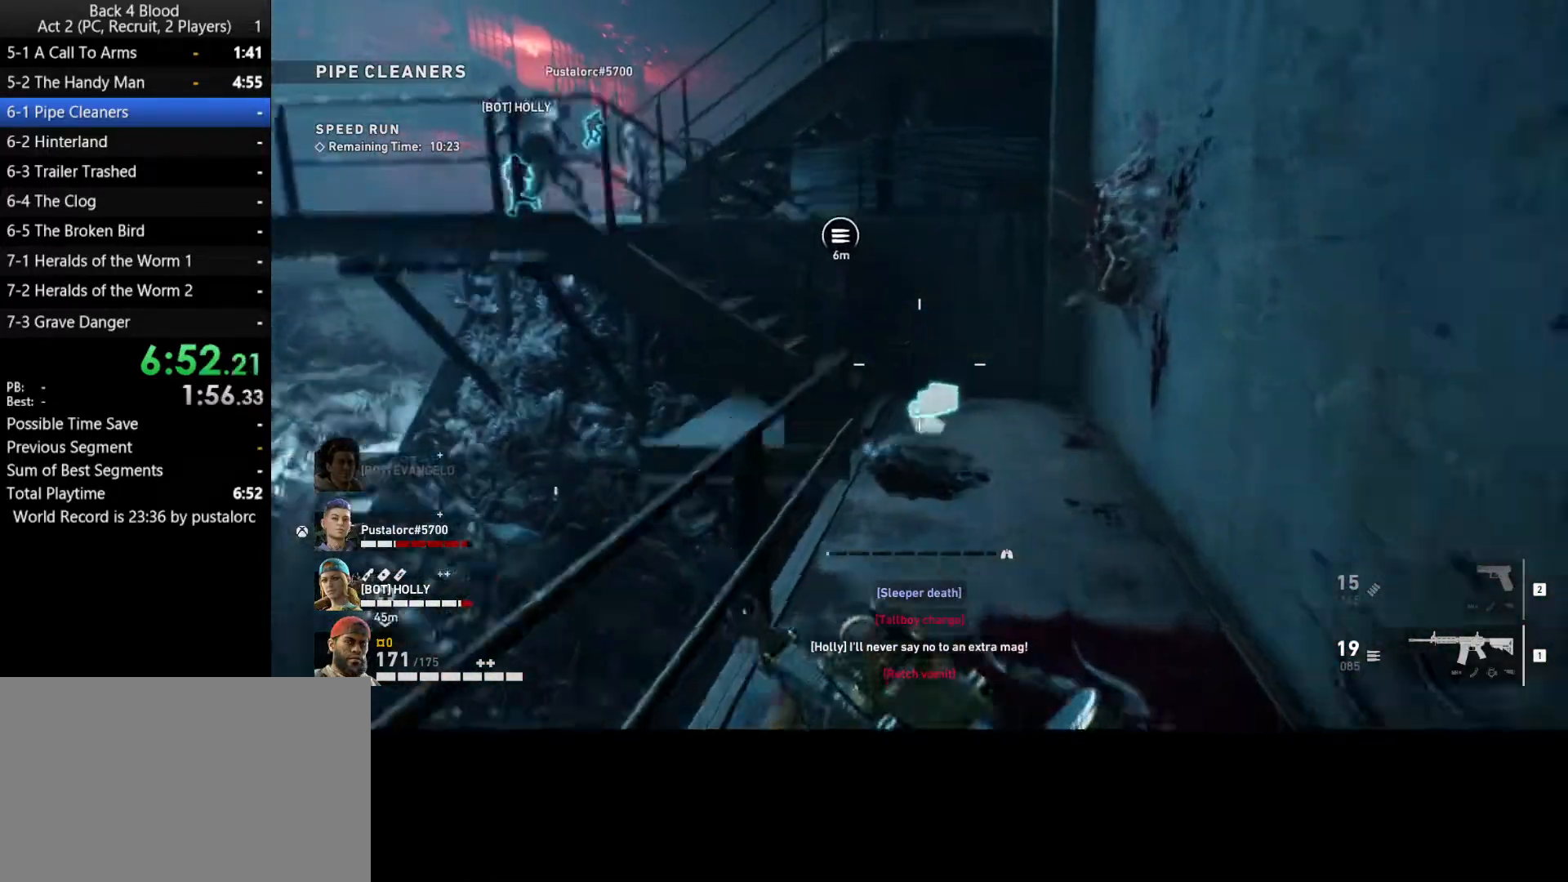
{"keys": ["w"], "mouse": [], "events": [[317, "space", "up"]]}
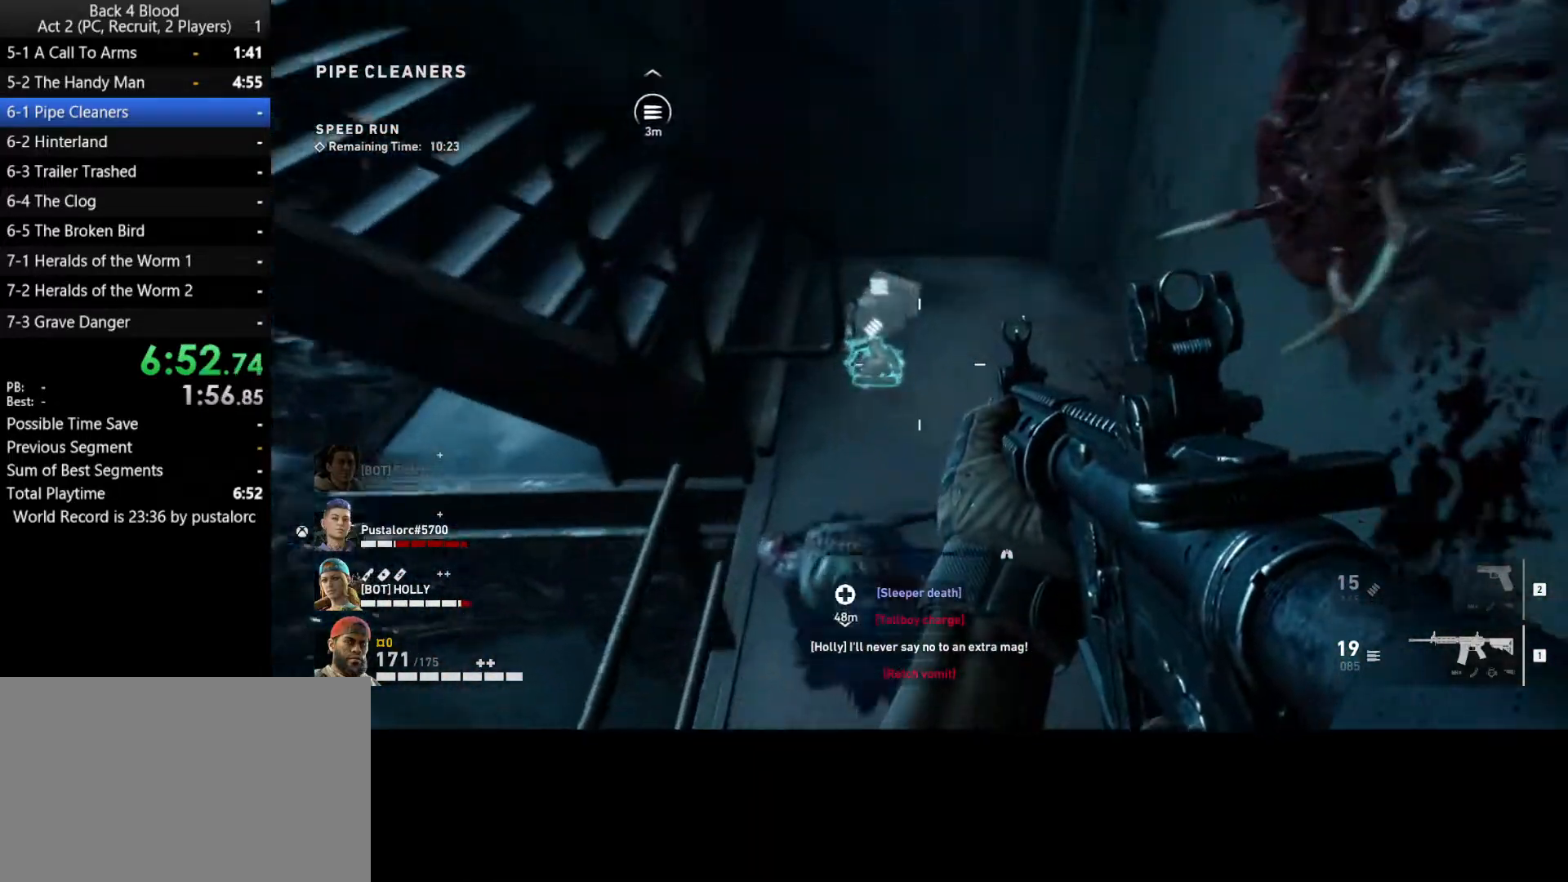
{"keys": ["w"], "mouse": [], "events": []}
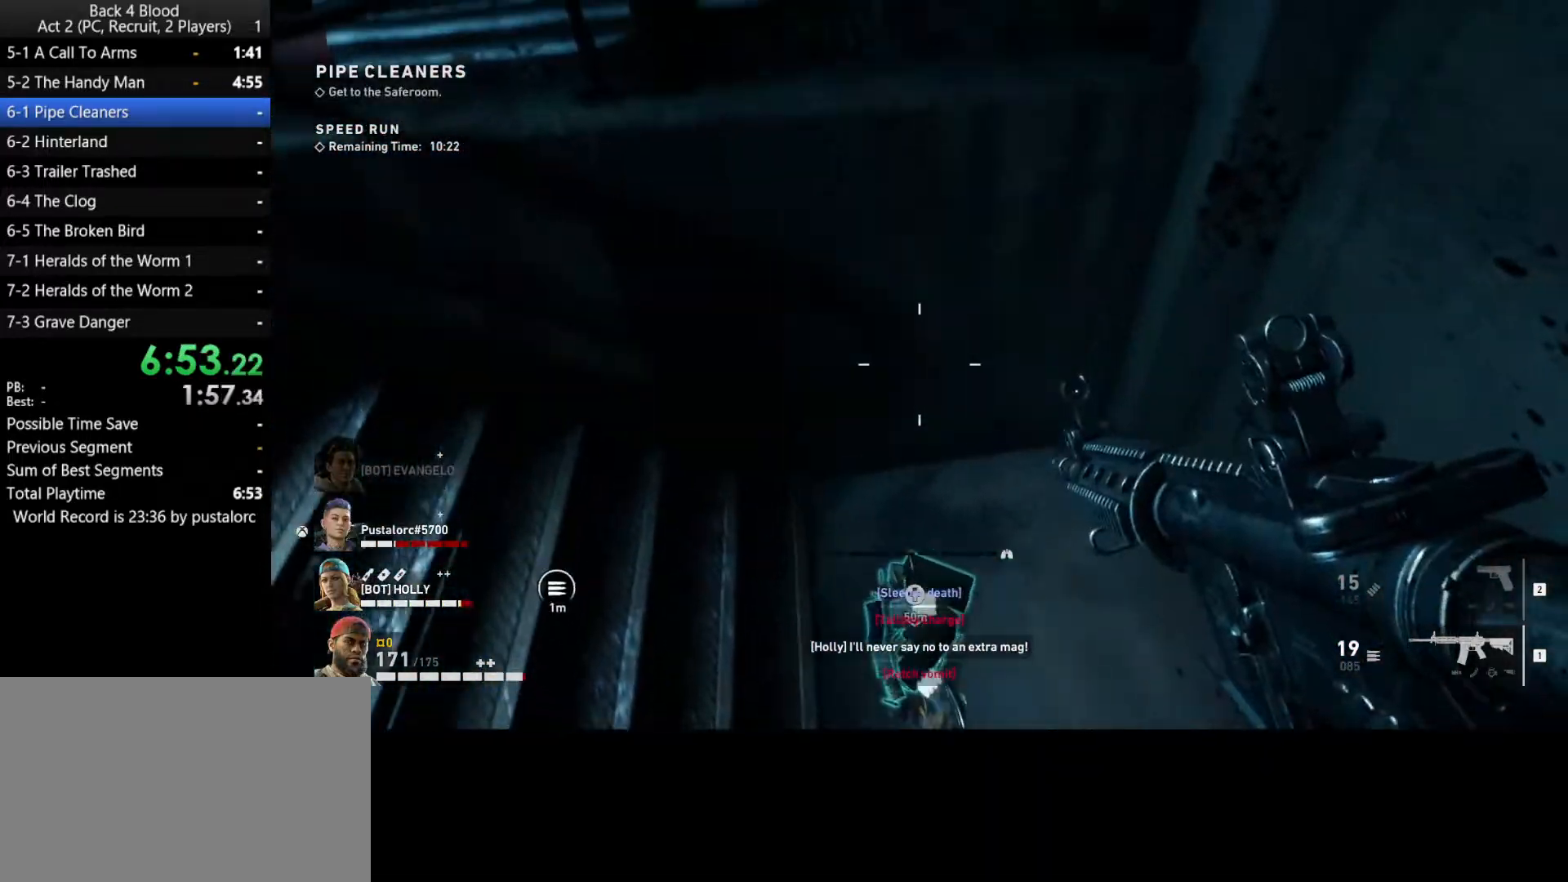
{"keys": ["a", "w"], "mouse": [], "events": [[167, "a", "down"]]}
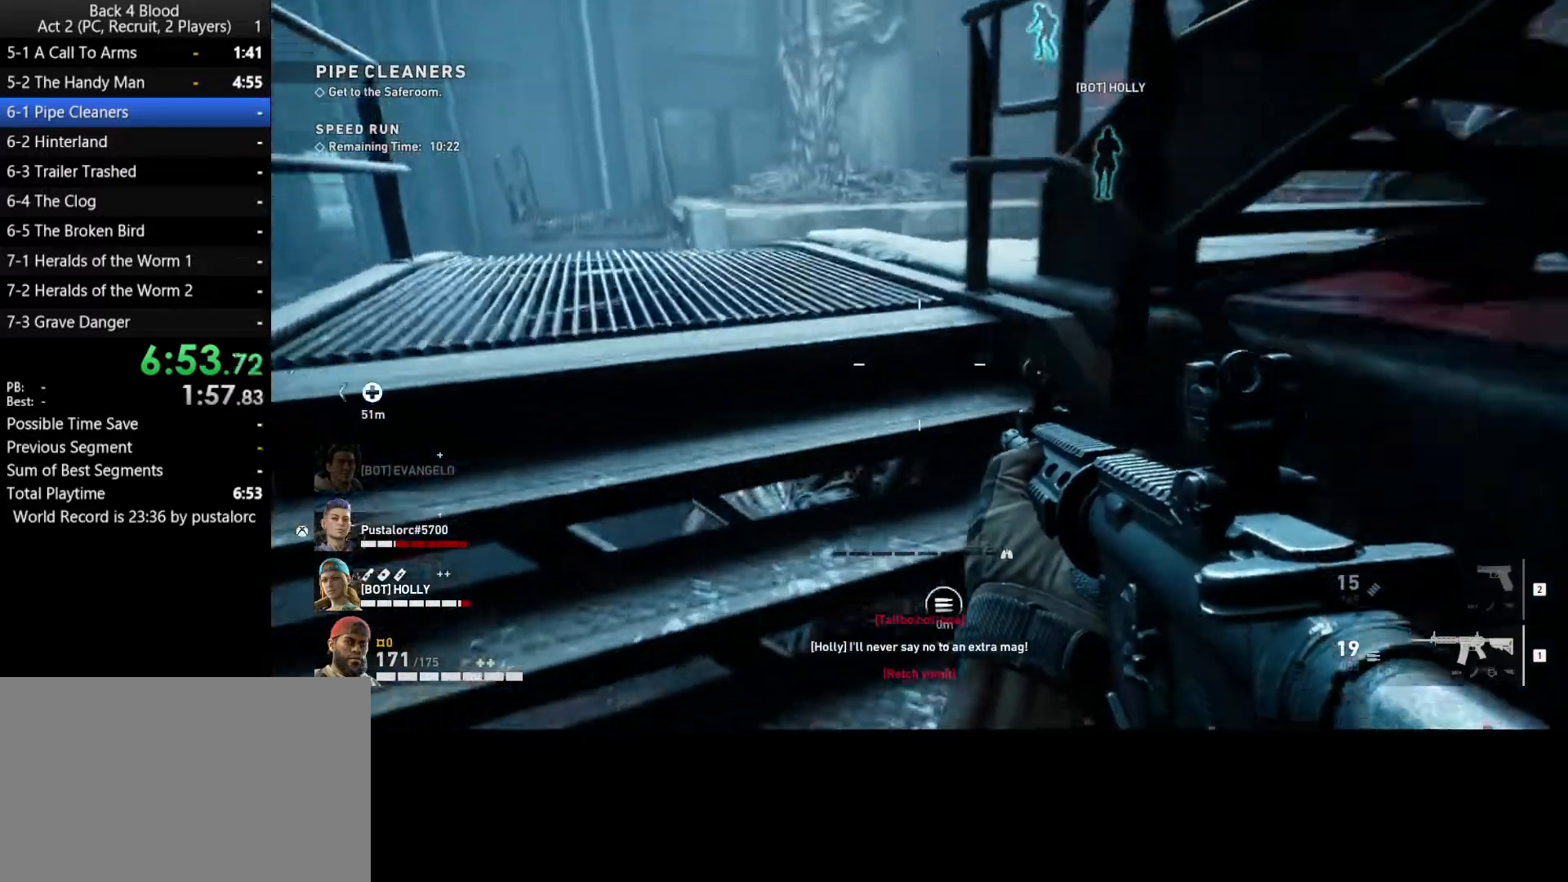
{"keys": ["a", "shift", "w"], "mouse": [], "events": [[300, "shift", "down"]]}